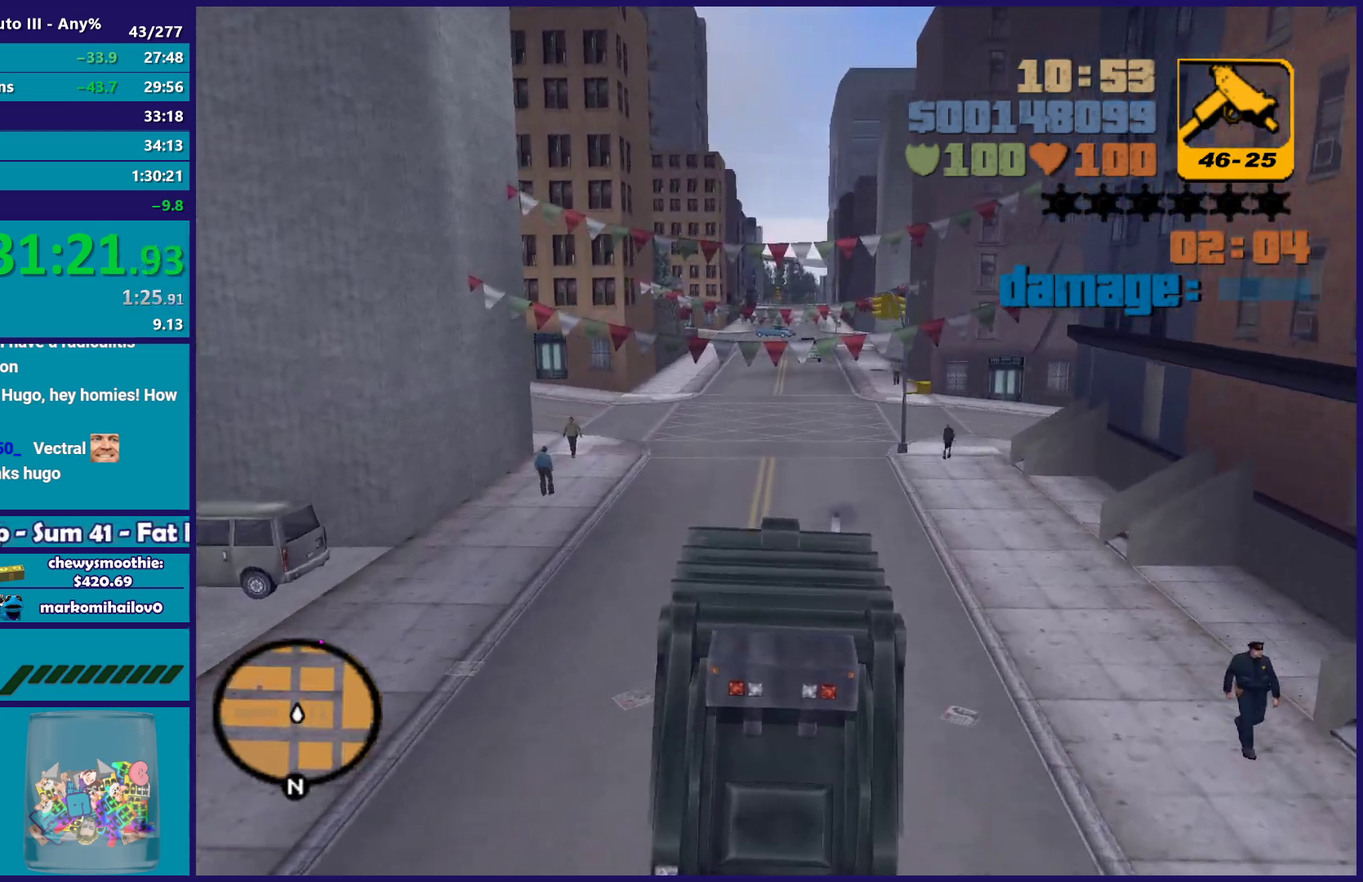
Gameplay with a controller (Xbox layout); each line is a JSON object with the inputs held at the frame after it. "events" lists button and stick changes between this image and that frame as [ms after this image, input, new state], when the widget could be followed in between. Not read: START.
{"buttons": ["R2"], "left_stick": "center", "right_stick": "center", "events": [[33, "left_stick", "center"], [367, "left_stick", "down-right"], [467, "left_stick", "center"]]}
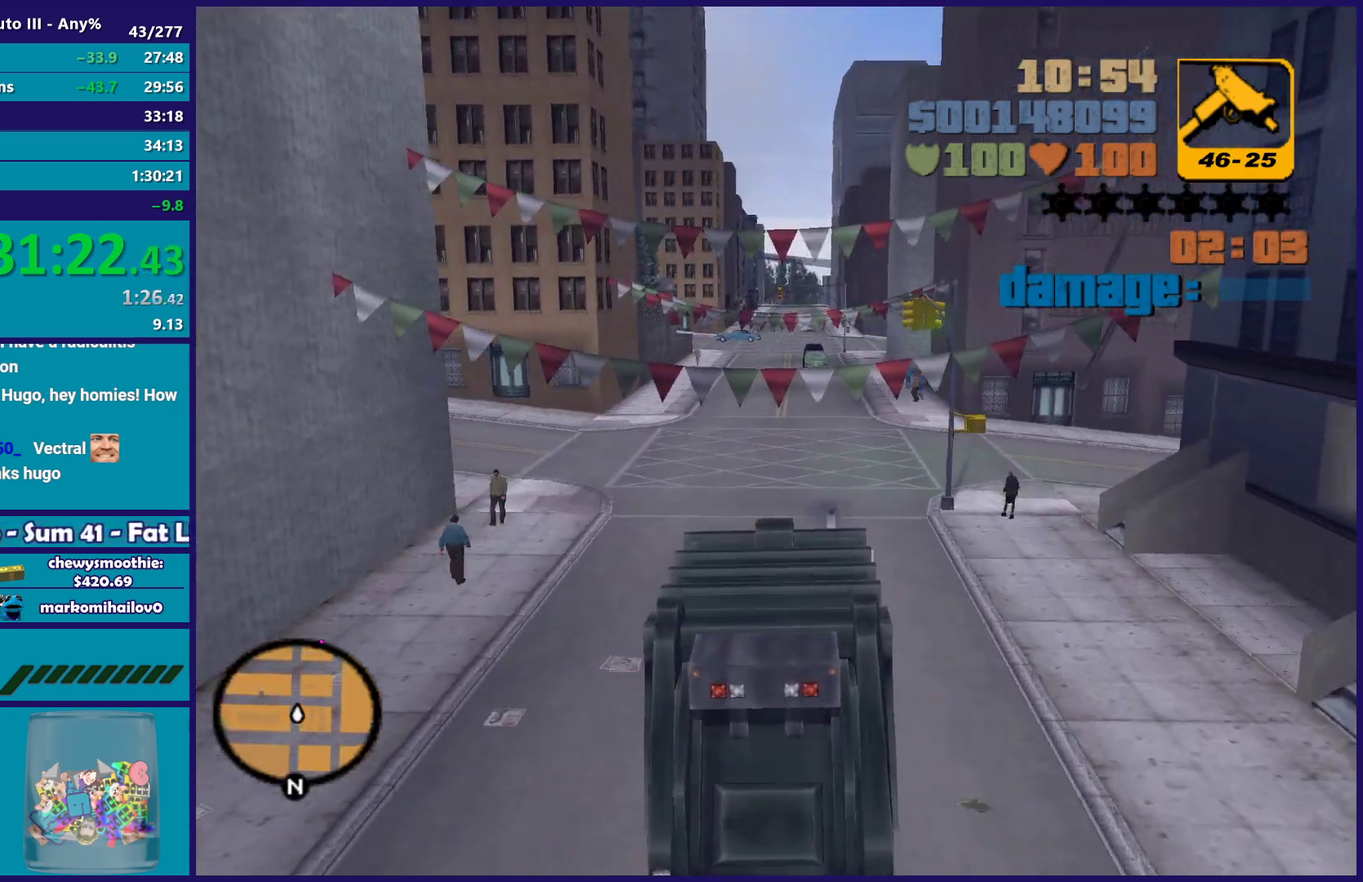
{"buttons": ["R2"], "left_stick": "up-left", "right_stick": "center", "events": [[83, "left_stick", "up-left"], [217, "left_stick", "center"], [500, "left_stick", "up-left"]]}
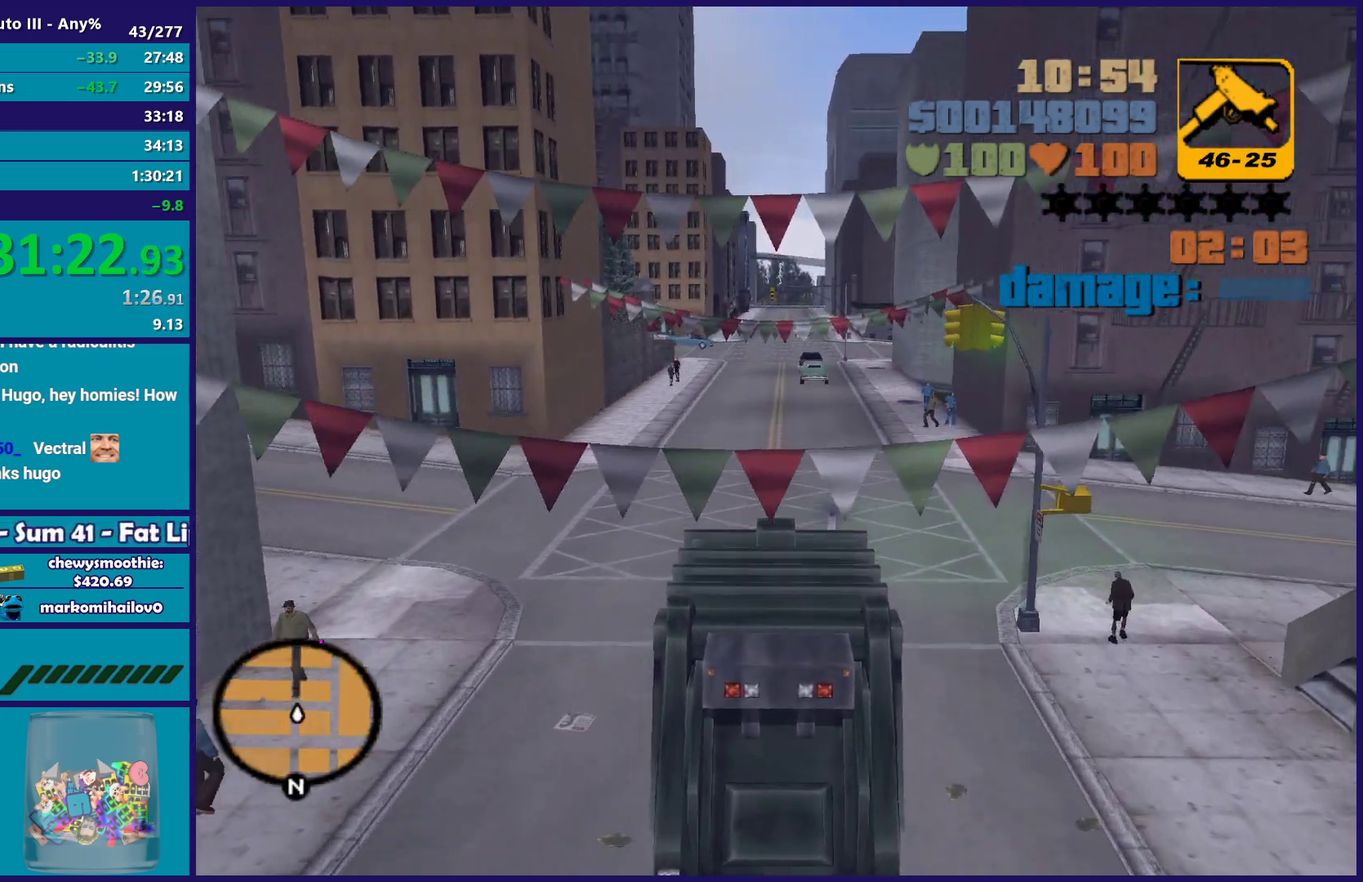
{"buttons": ["R2"], "left_stick": "center", "right_stick": "center", "events": [[117, "left_stick", "center"], [217, "left_stick", "down-right"], [283, "left_stick", "center"]]}
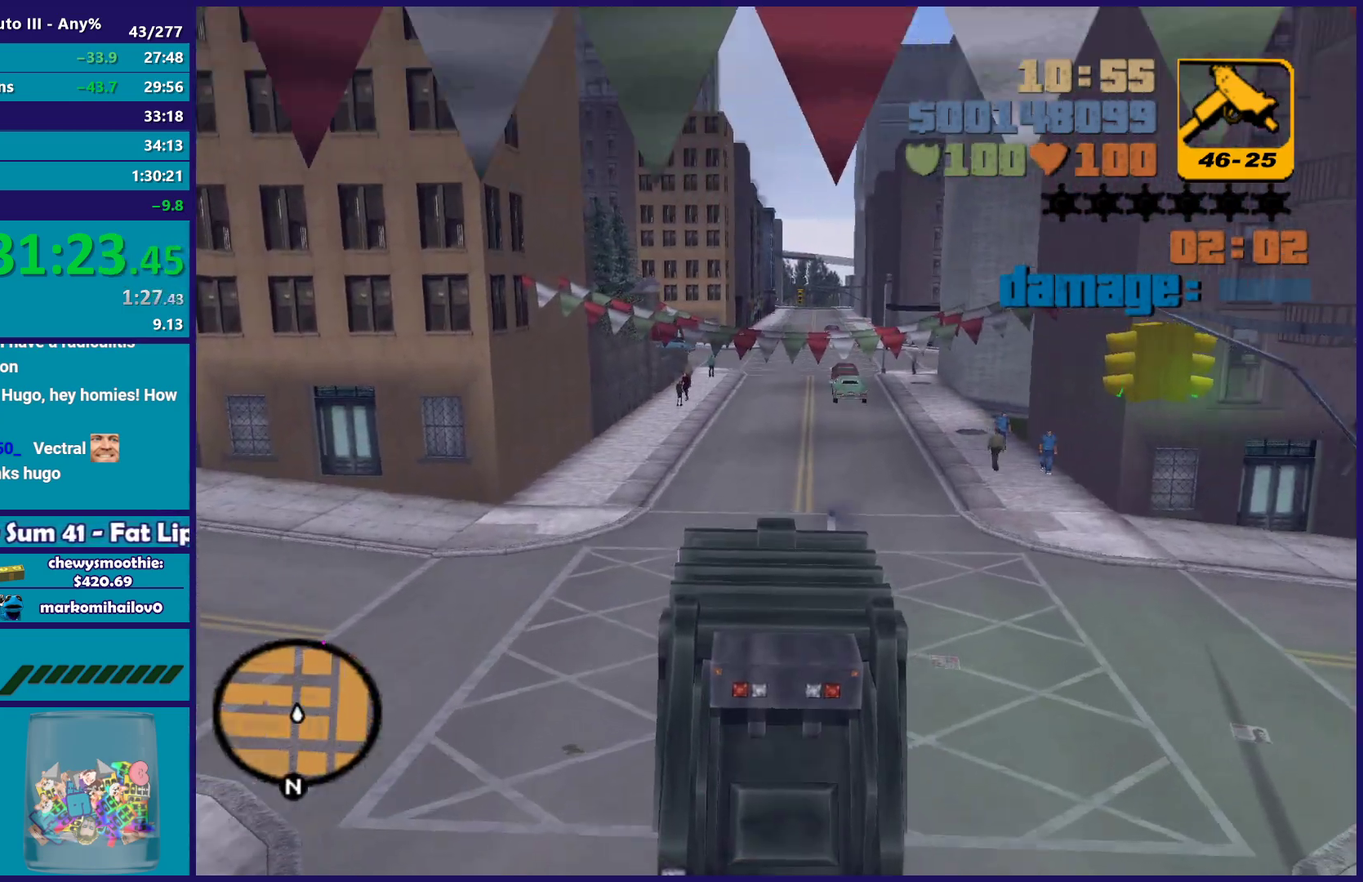
{"buttons": ["R2"], "left_stick": "center", "right_stick": "center", "events": []}
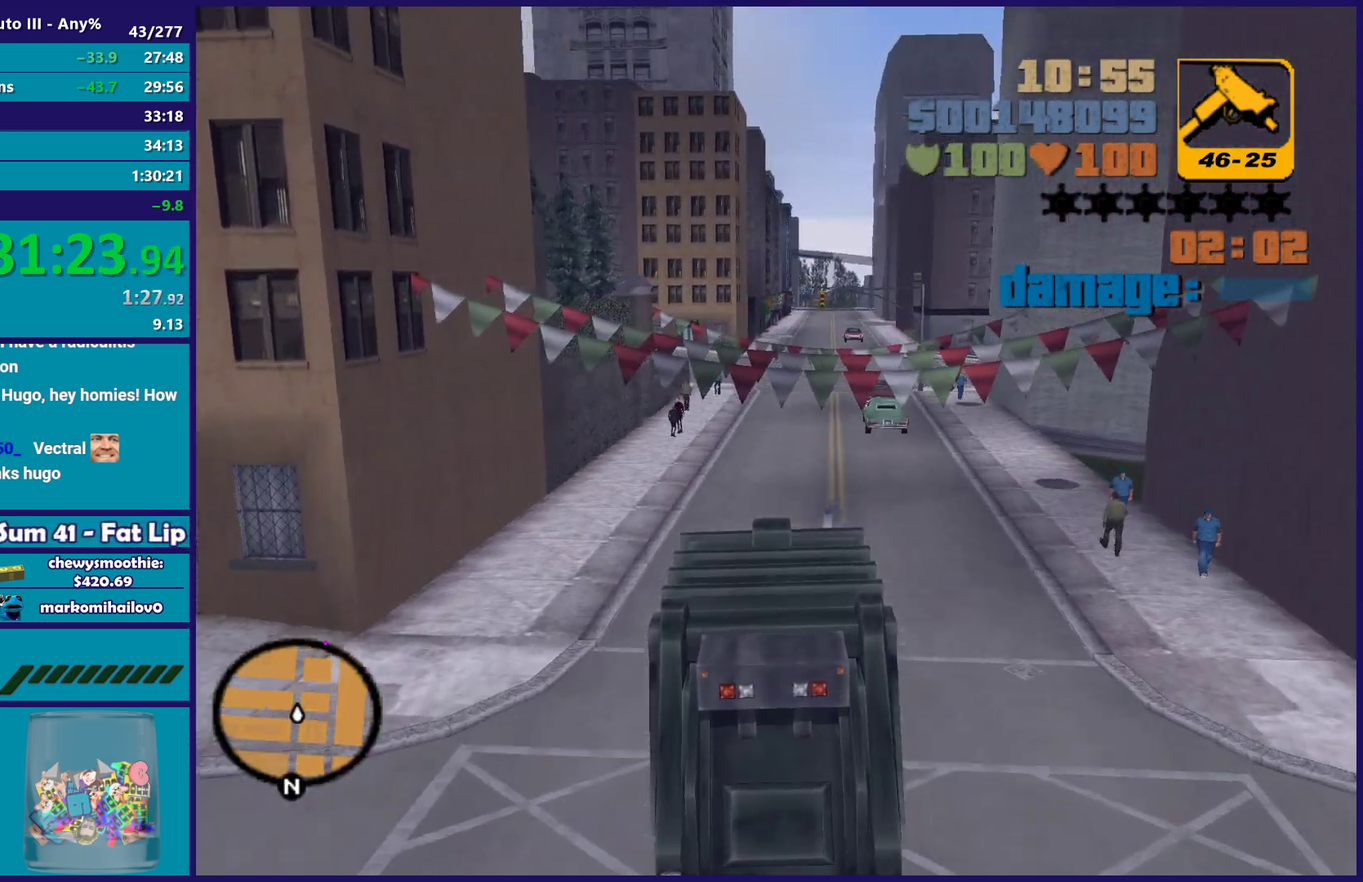
{"buttons": ["R2"], "left_stick": "center", "right_stick": "center", "events": [[333, "left_stick", "right"], [450, "left_stick", "center"]]}
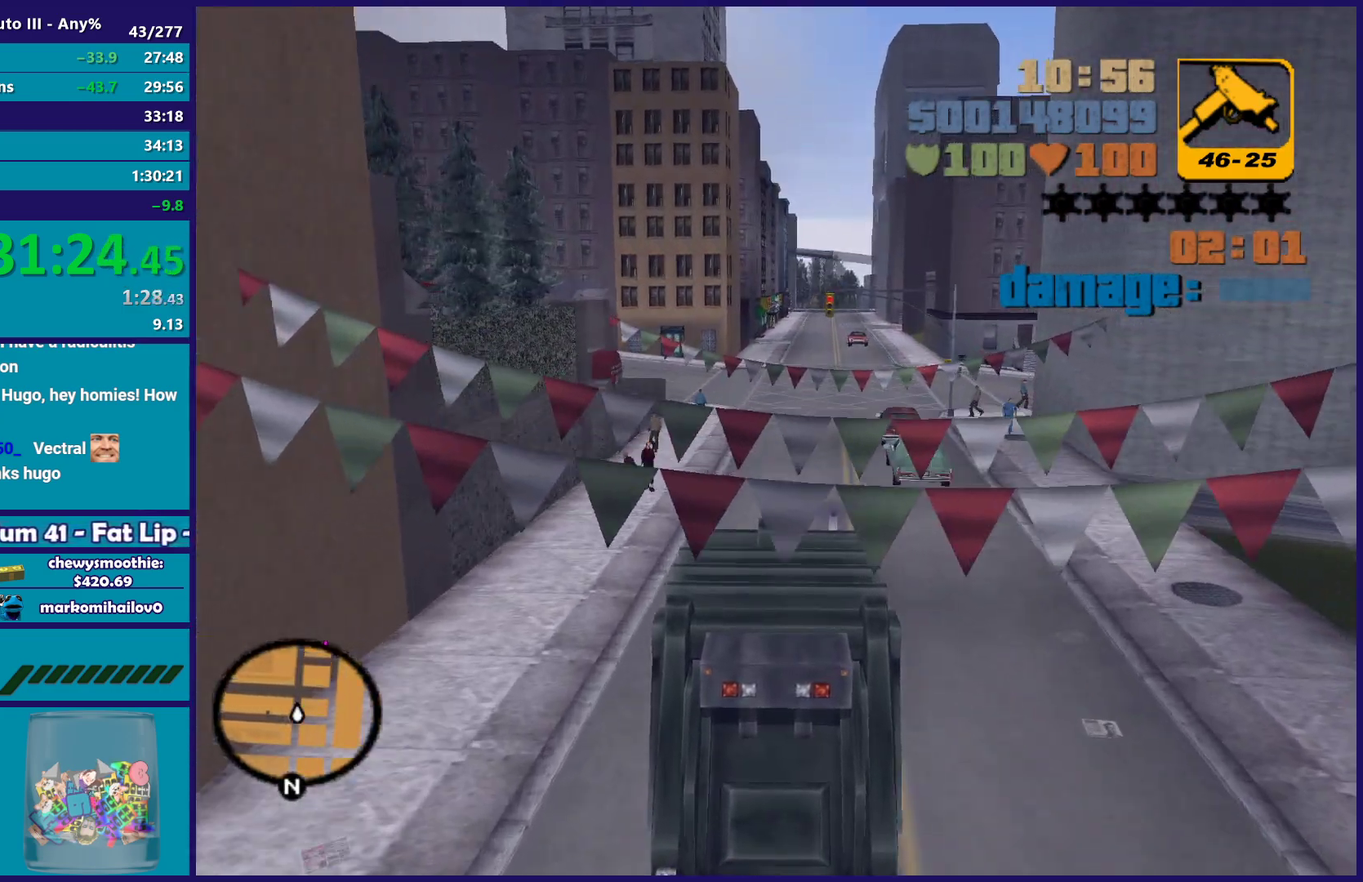
{"buttons": ["R2"], "left_stick": "center", "right_stick": "center", "events": [[233, "left_stick", "right"], [350, "left_stick", "center"]]}
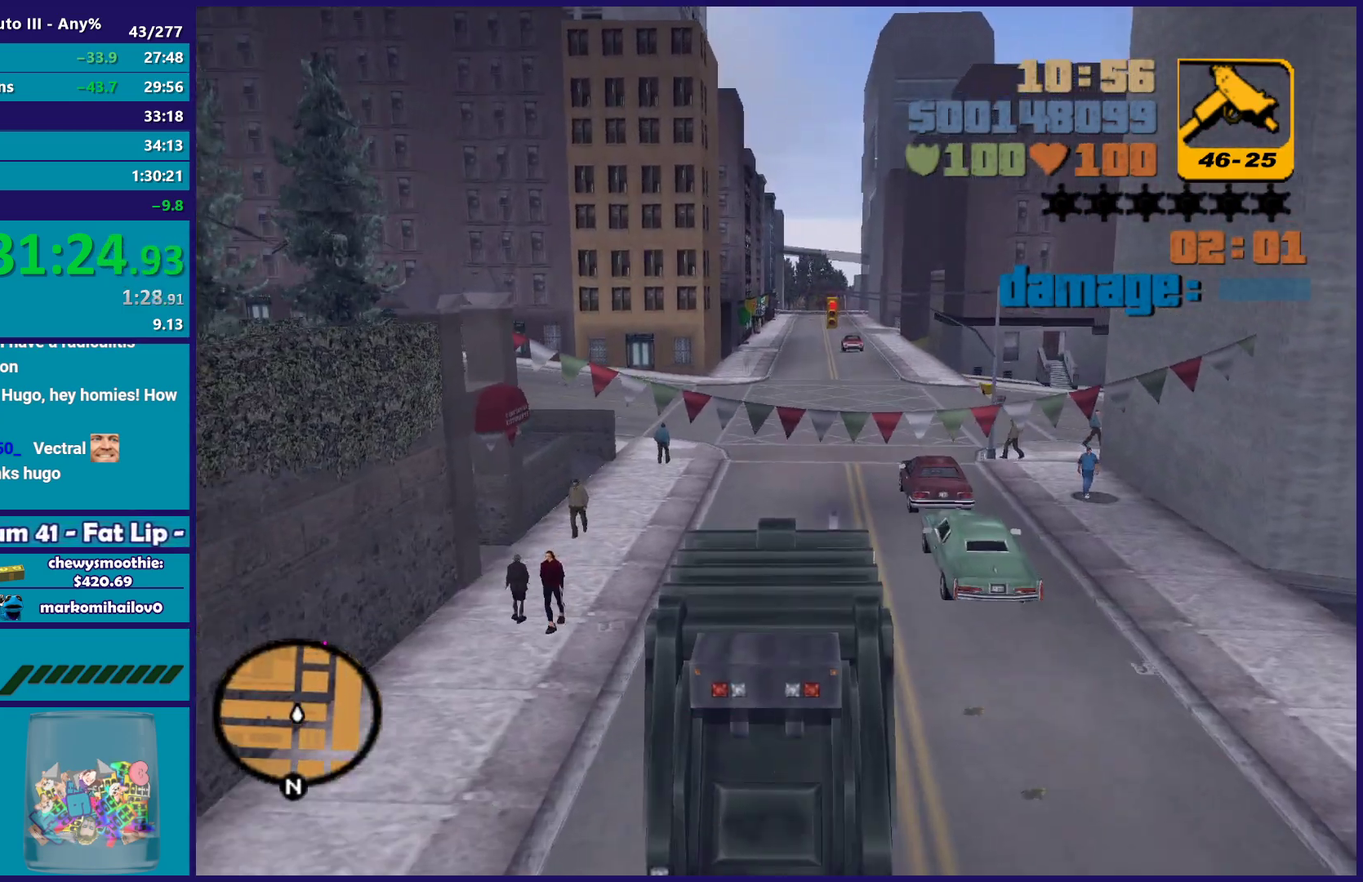
{"buttons": ["R2"], "left_stick": "center", "right_stick": "center", "events": []}
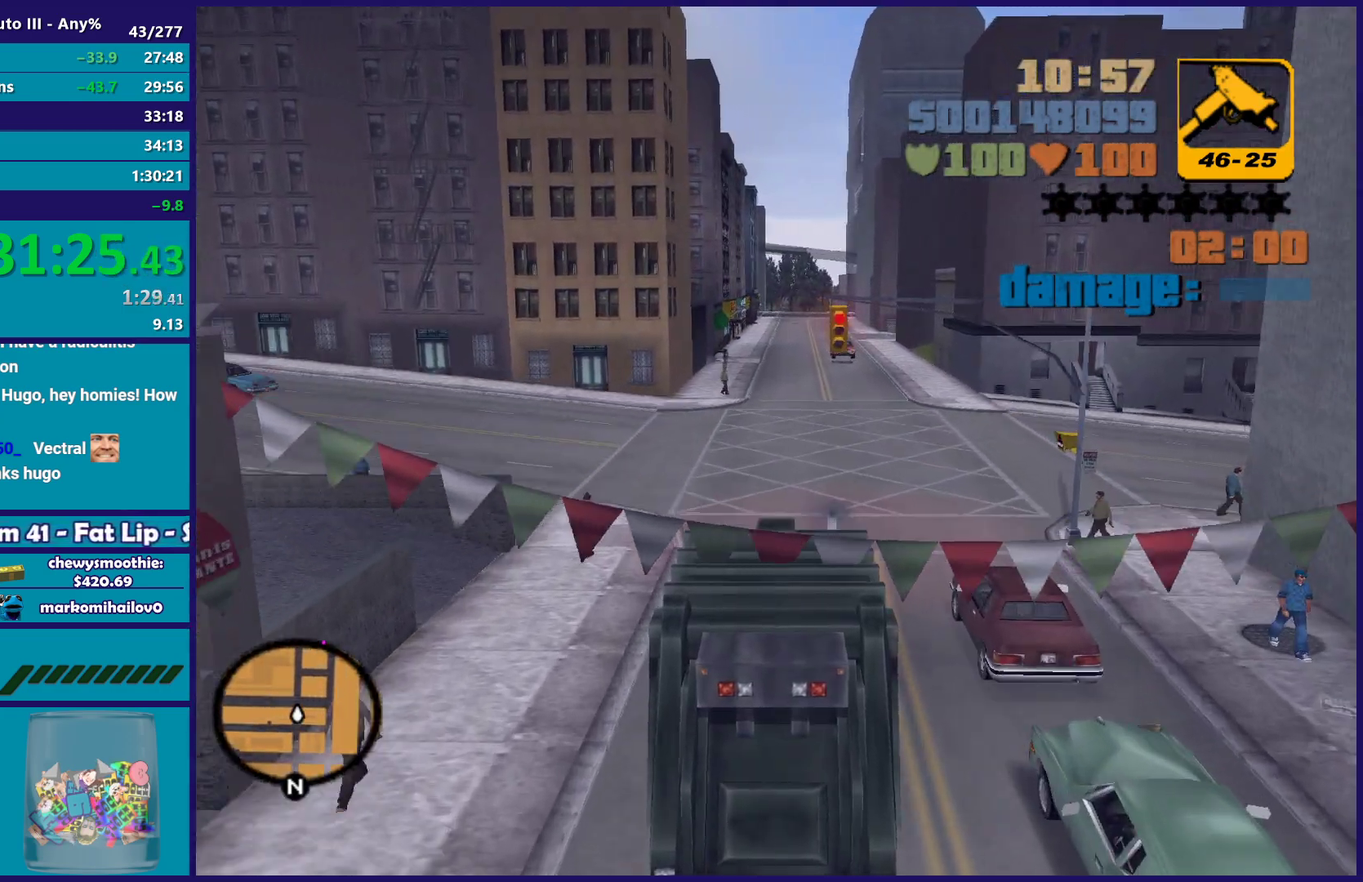
{"buttons": ["R2"], "left_stick": "center", "right_stick": "center", "events": []}
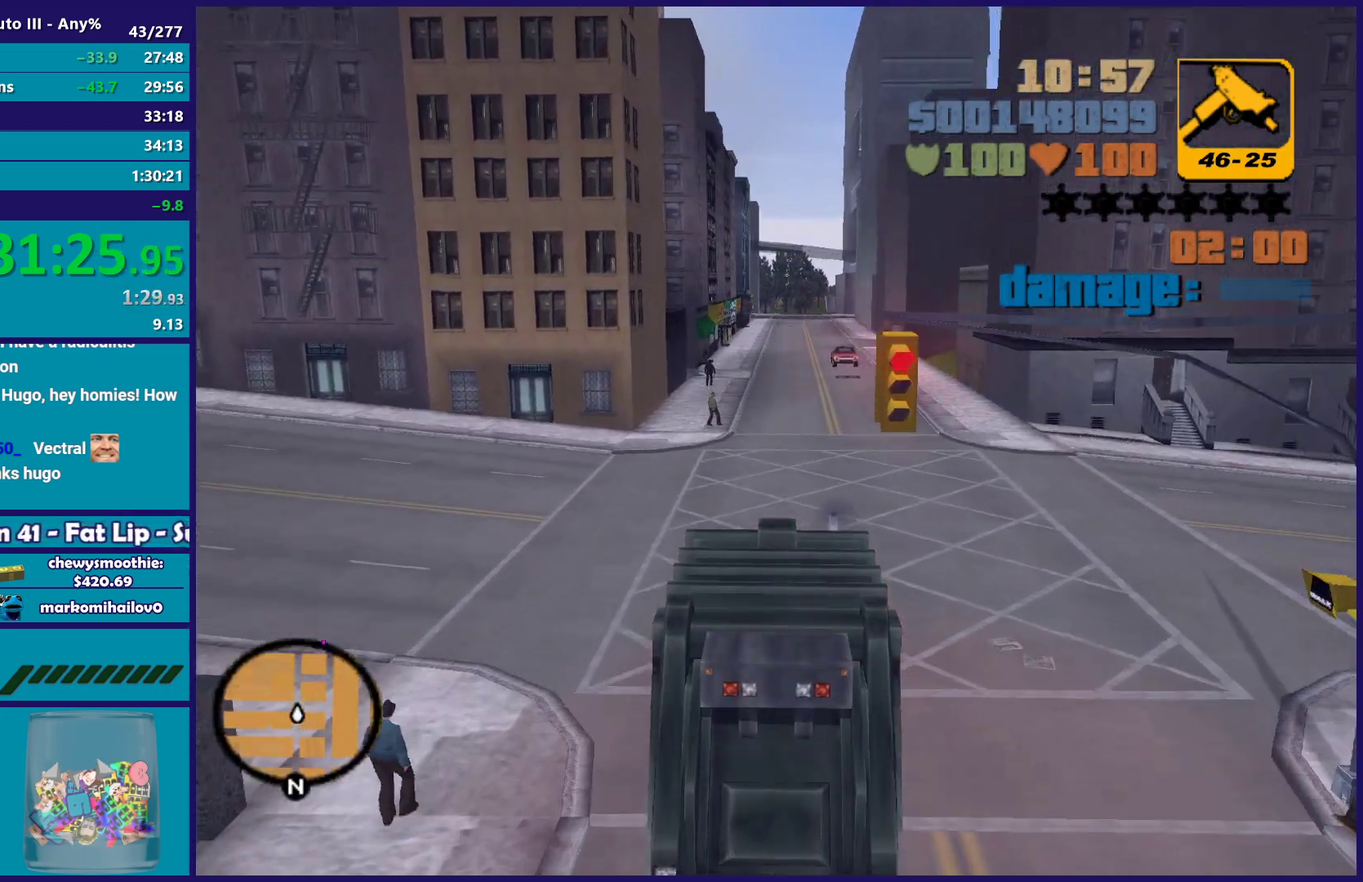
{"buttons": ["R2"], "left_stick": "center", "right_stick": "center", "events": [[50, "left_stick", "down-right"], [233, "left_stick", "center"]]}
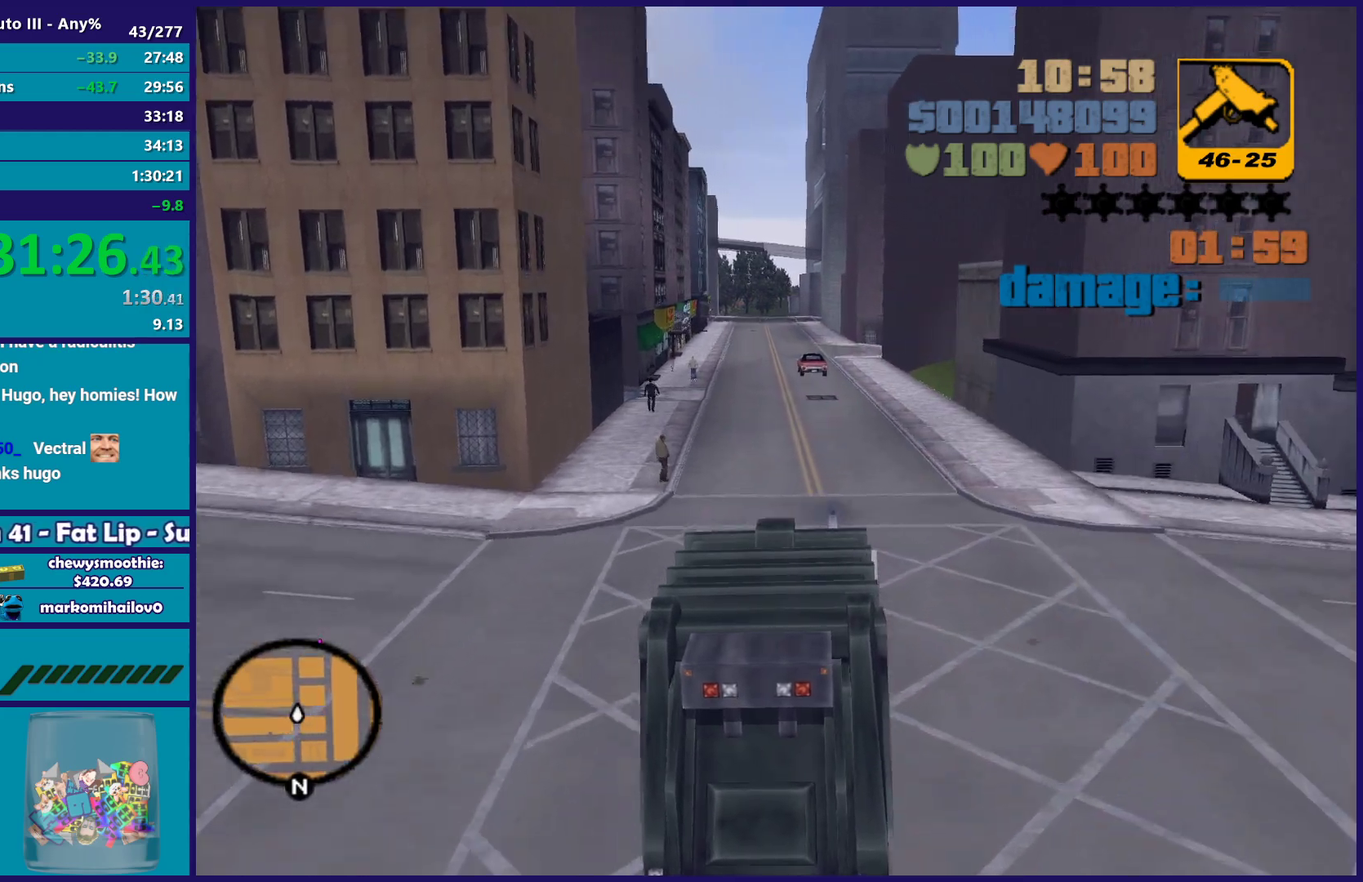
{"buttons": ["R2"], "left_stick": "up-left", "right_stick": "center", "events": [[417, "left_stick", "up-left"]]}
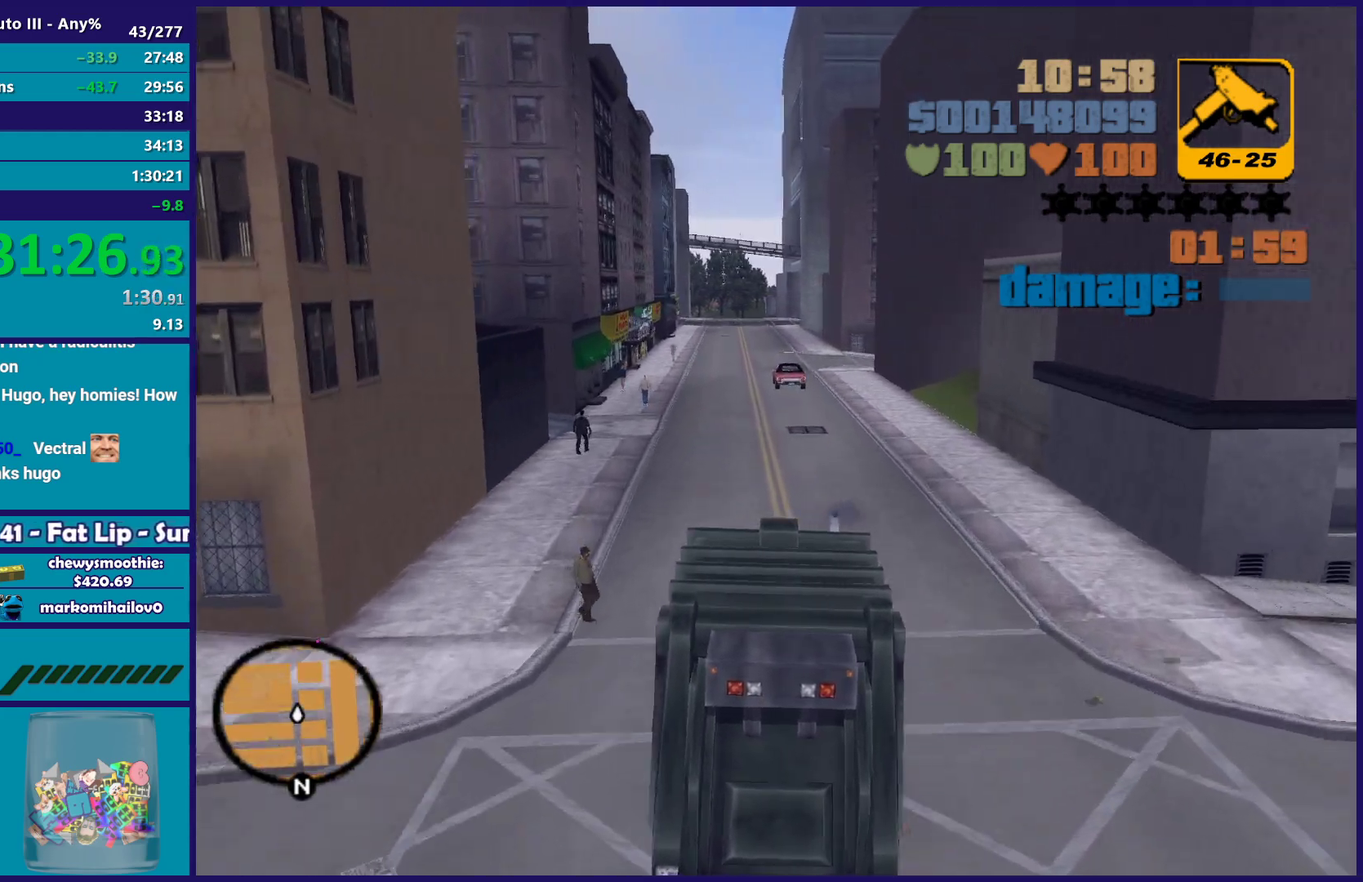
{"buttons": ["R2"], "left_stick": "center", "right_stick": "center", "events": [[67, "left_stick", "center"]]}
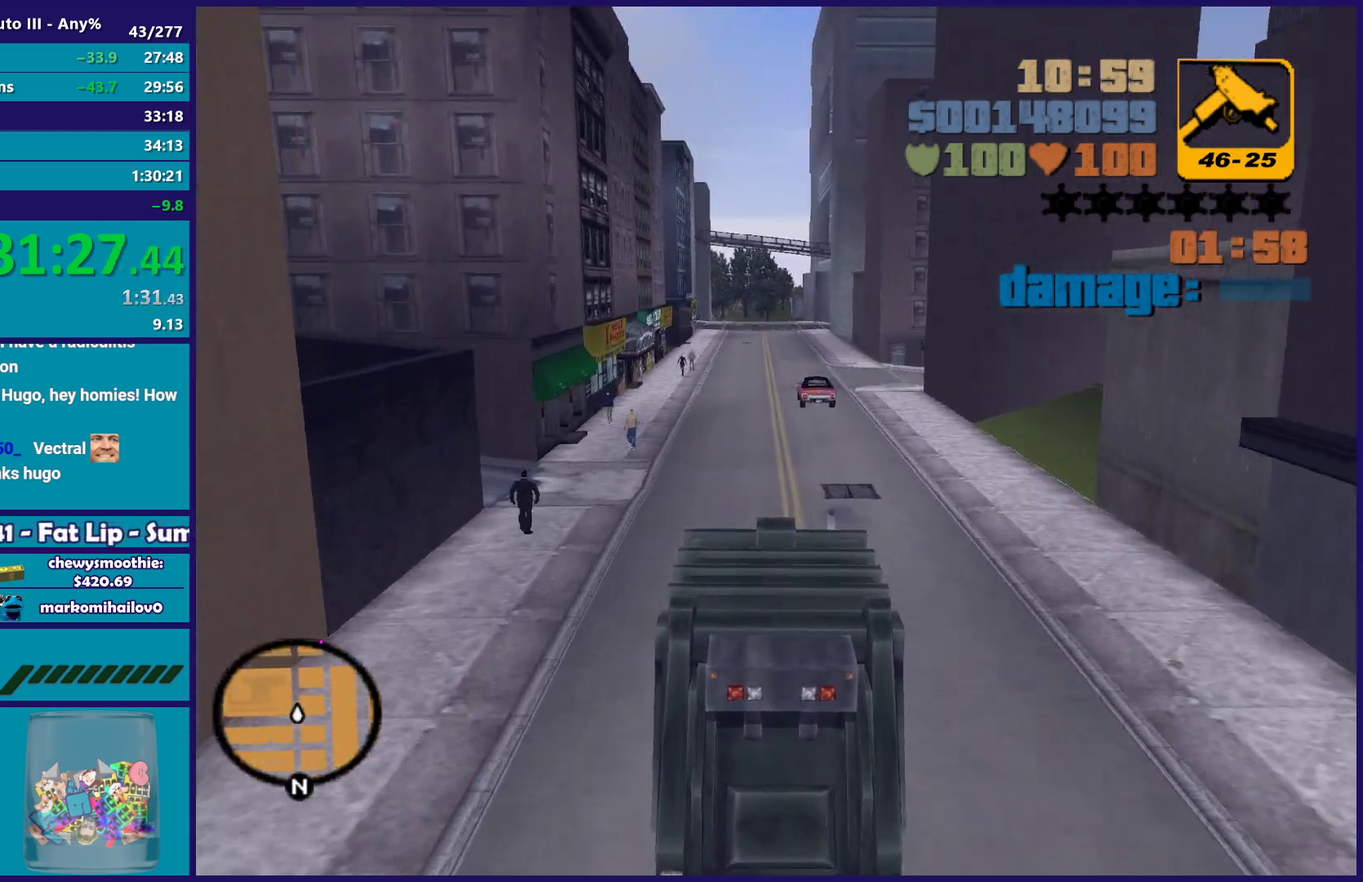
{"buttons": ["R2"], "left_stick": "center", "right_stick": "center", "events": [[100, "left_stick", "up-left"], [217, "left_stick", "center"]]}
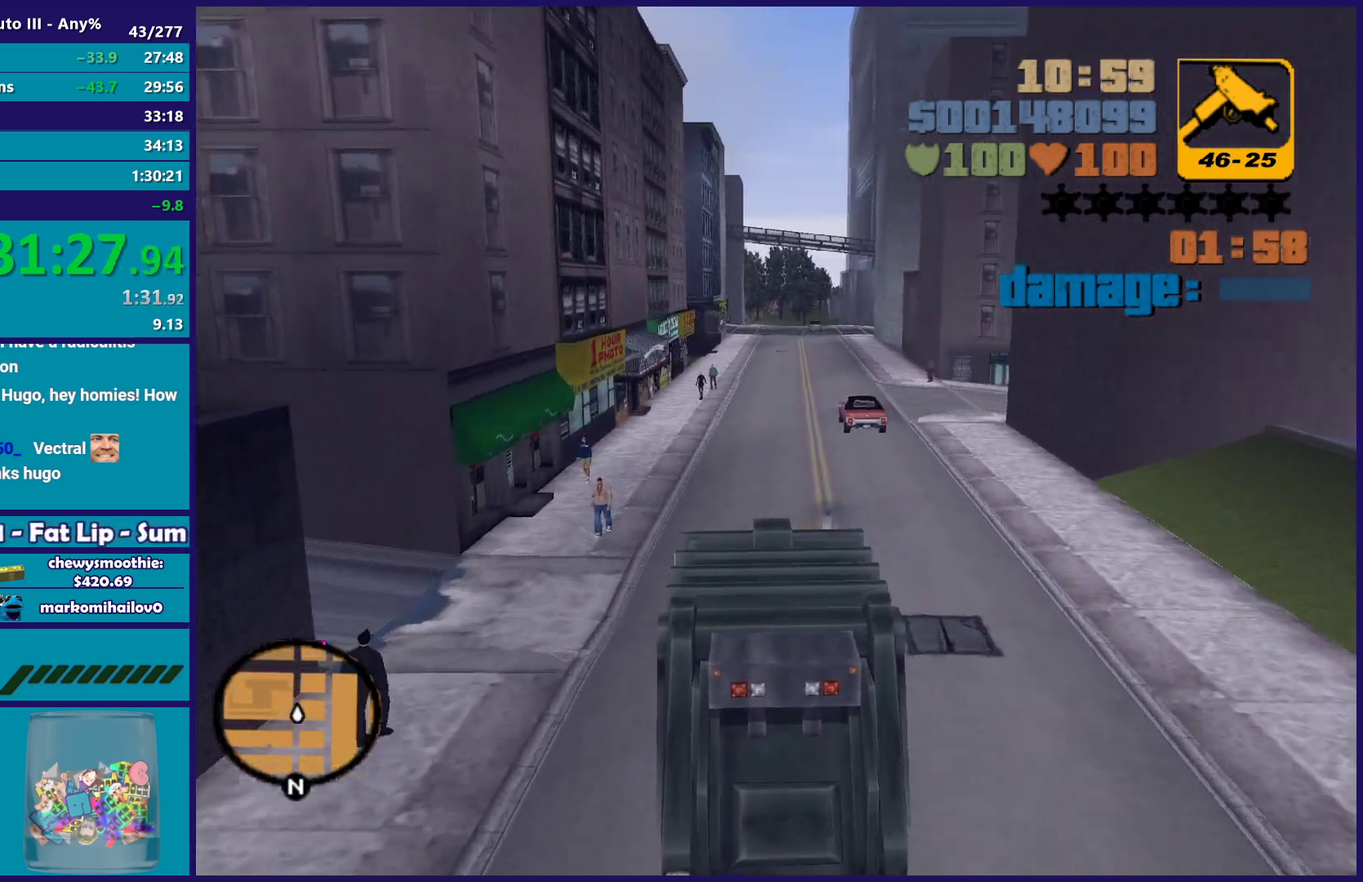
{"buttons": ["R2"], "left_stick": "center", "right_stick": "center", "events": [[433, "left_stick", "down-right"], [500, "left_stick", "center"]]}
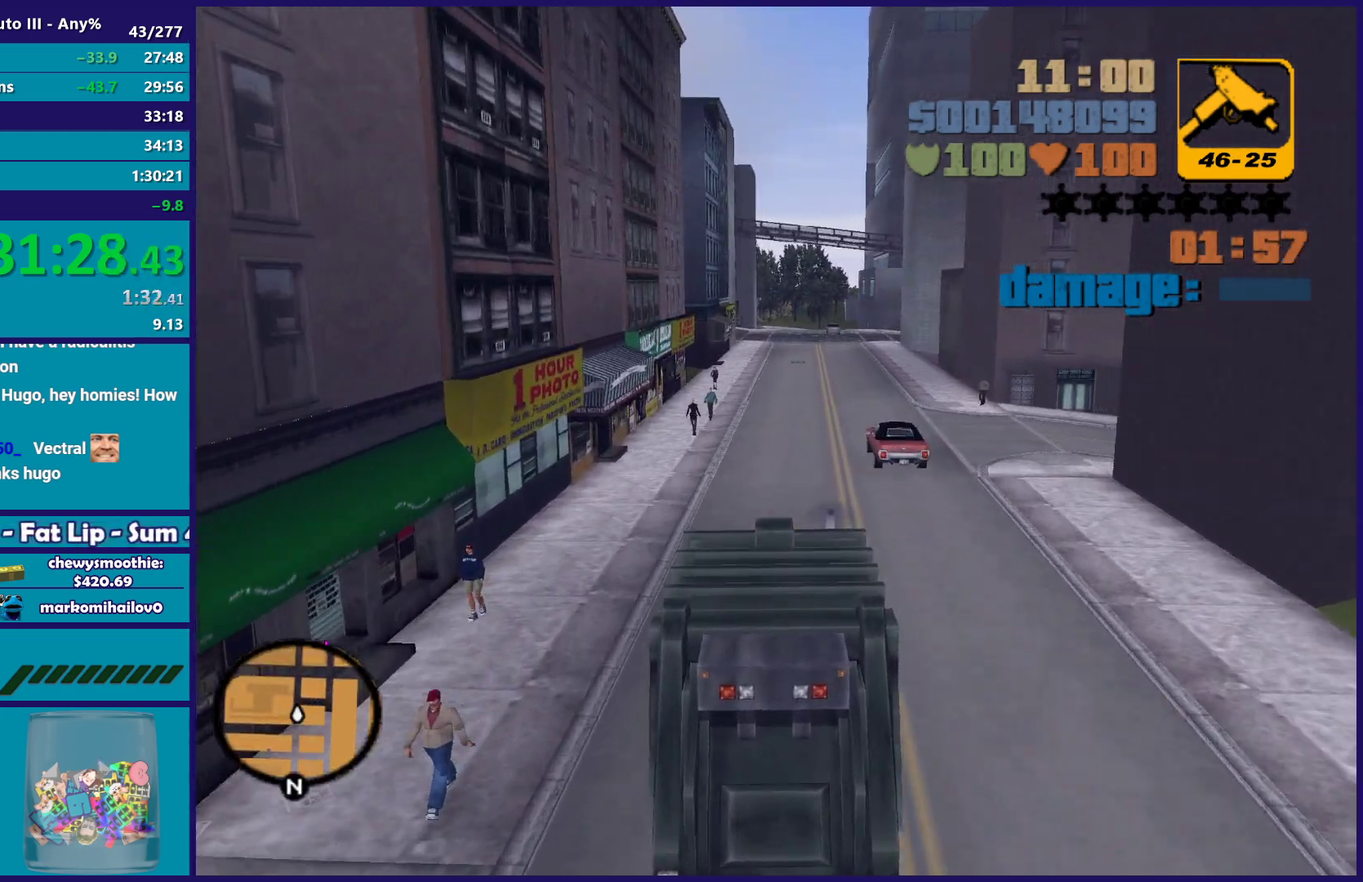
{"buttons": ["R2"], "left_stick": "center", "right_stick": "center", "events": []}
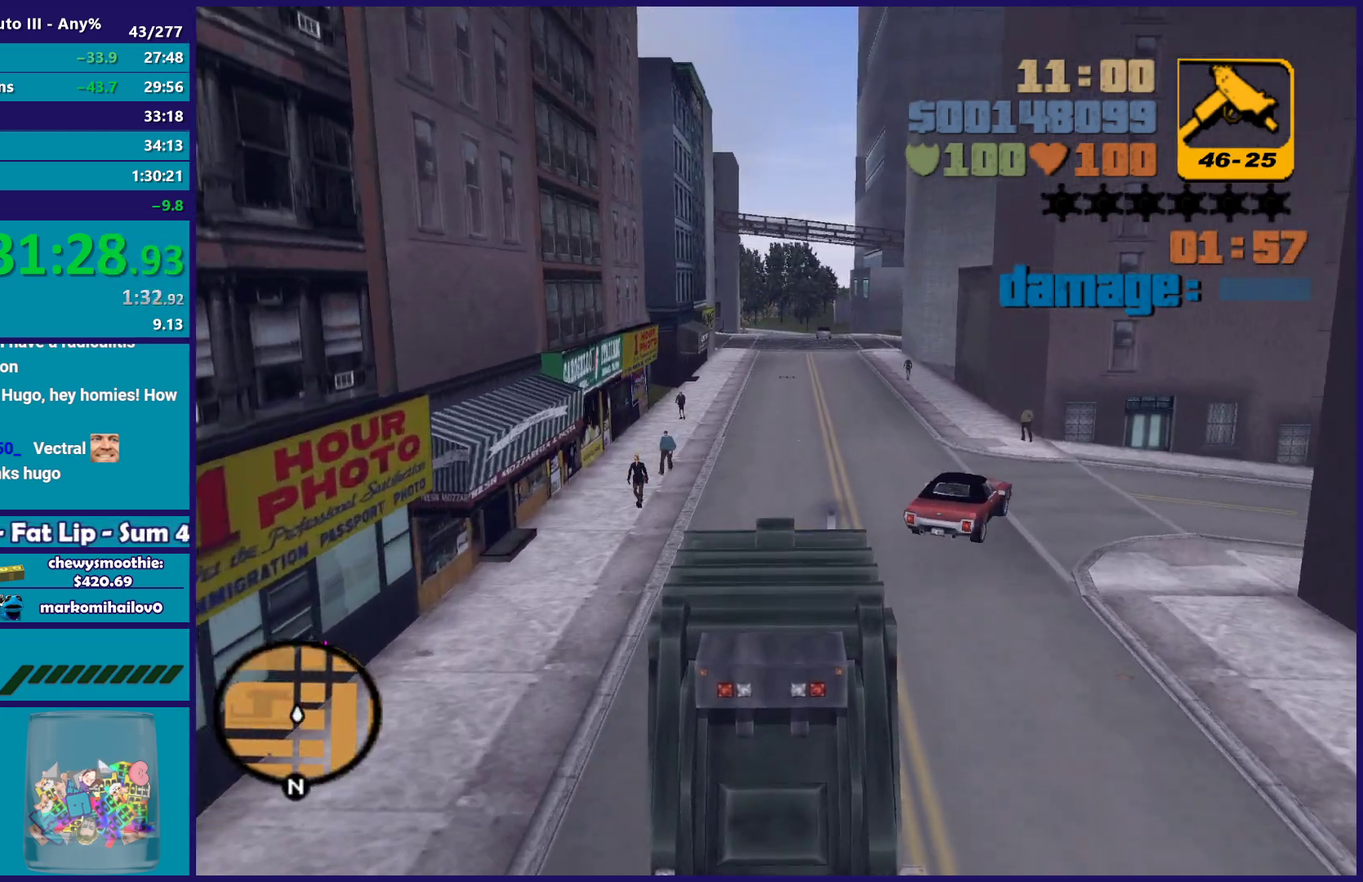
{"buttons": ["R2"], "left_stick": "center", "right_stick": "center", "events": [[217, "left_stick", "down-right"], [317, "left_stick", "center"]]}
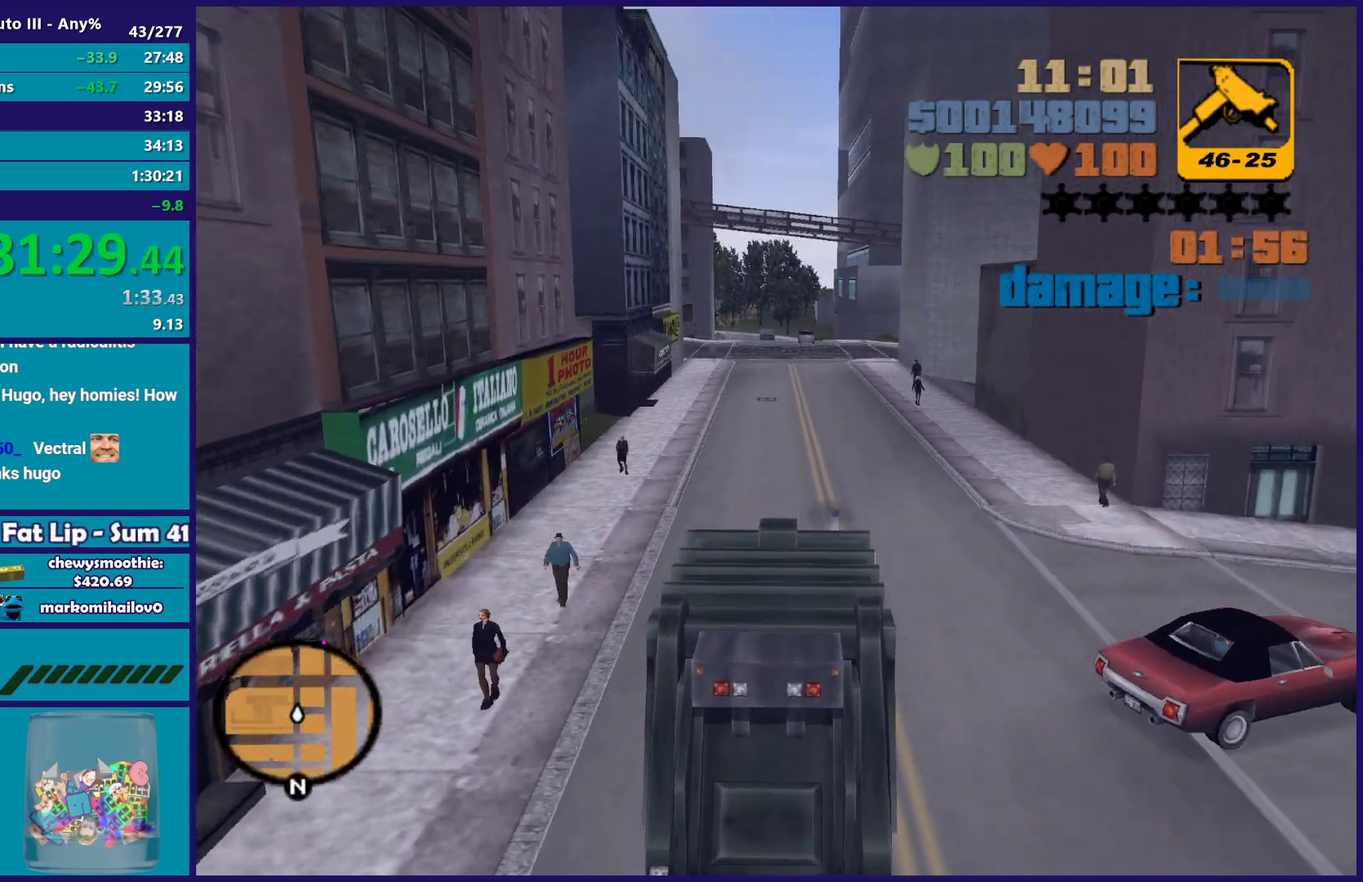
{"buttons": ["R2"], "left_stick": "center", "right_stick": "center", "events": [[383, "left_stick", "down-right"], [467, "left_stick", "center"]]}
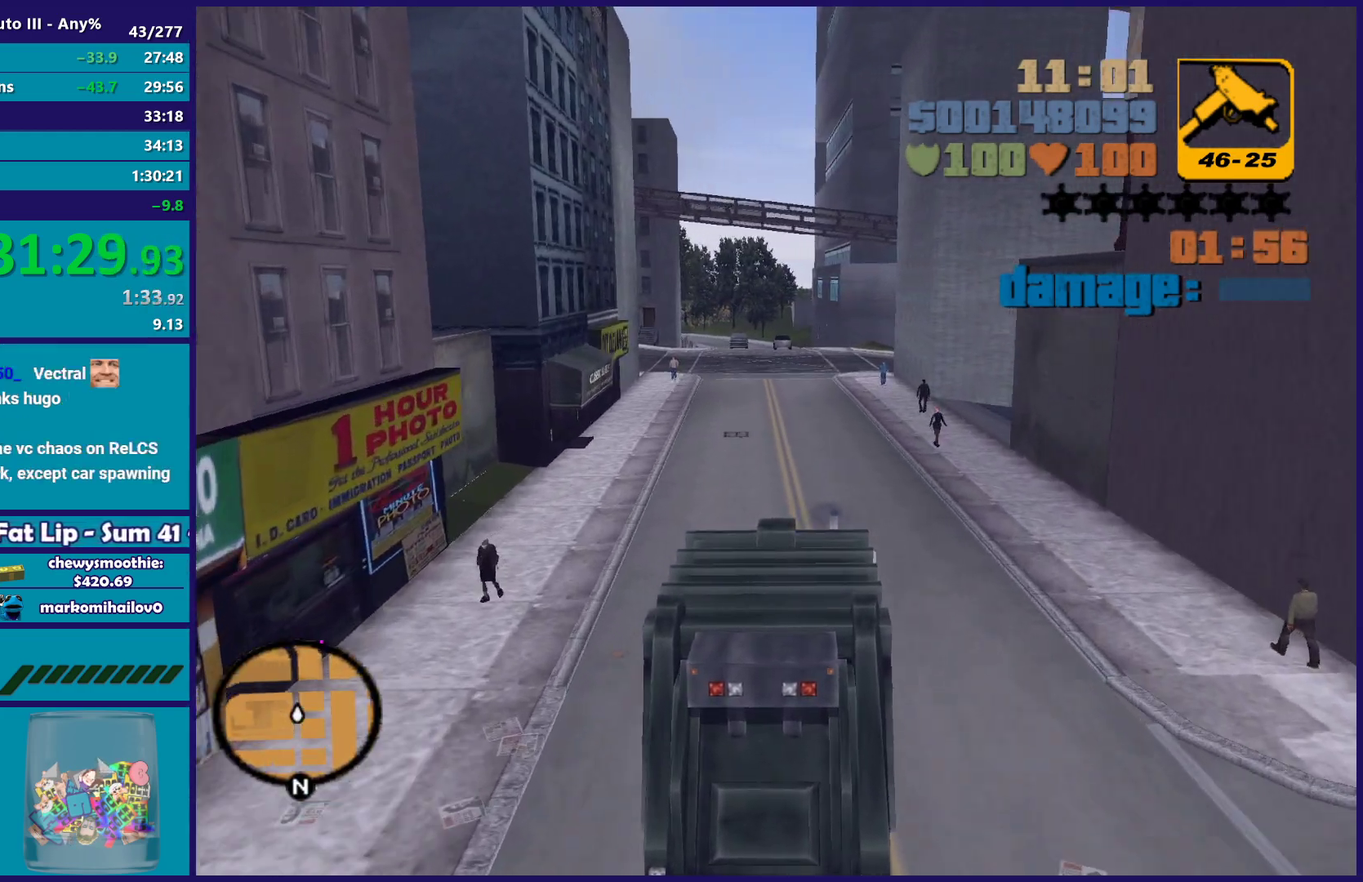
{"buttons": ["R2"], "left_stick": "up-left", "right_stick": "center", "events": [[433, "left_stick", "up-left"]]}
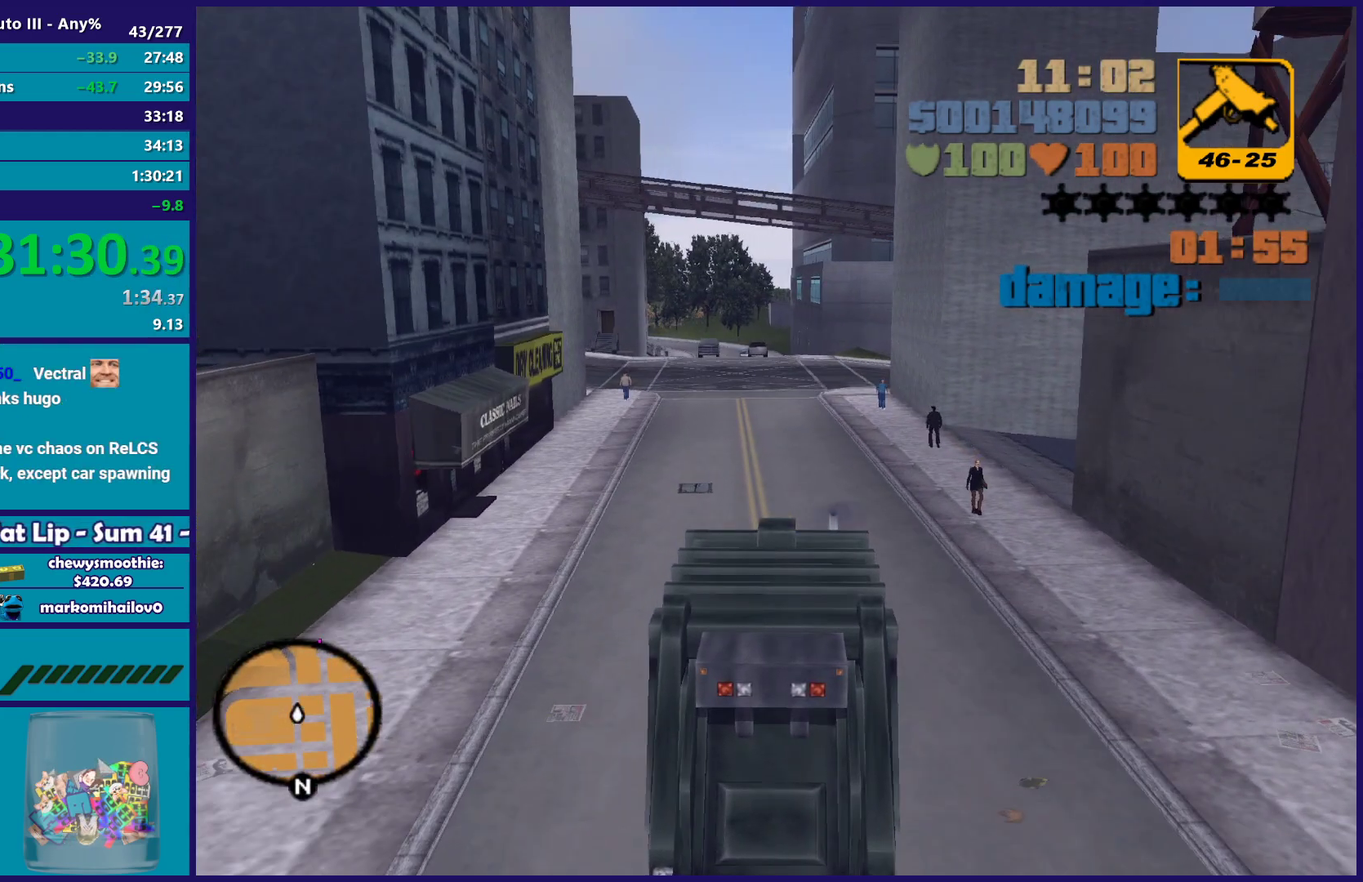
{"buttons": ["R2"], "left_stick": "up-left", "right_stick": "center", "events": []}
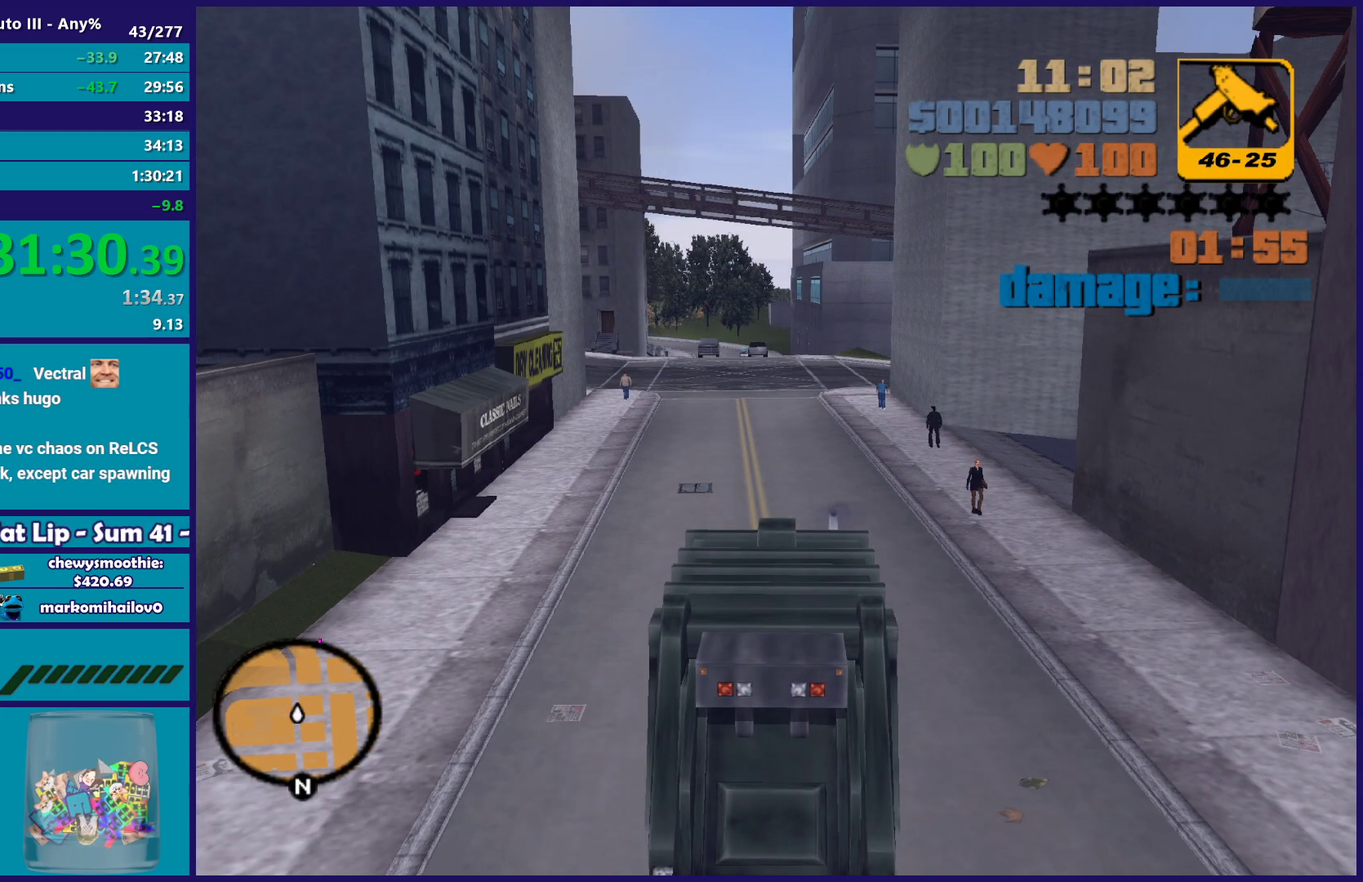
{"buttons": ["R2"], "left_stick": "down-right", "right_stick": "center", "events": [[233, "left_stick", "center"], [433, "left_stick", "down-right"]]}
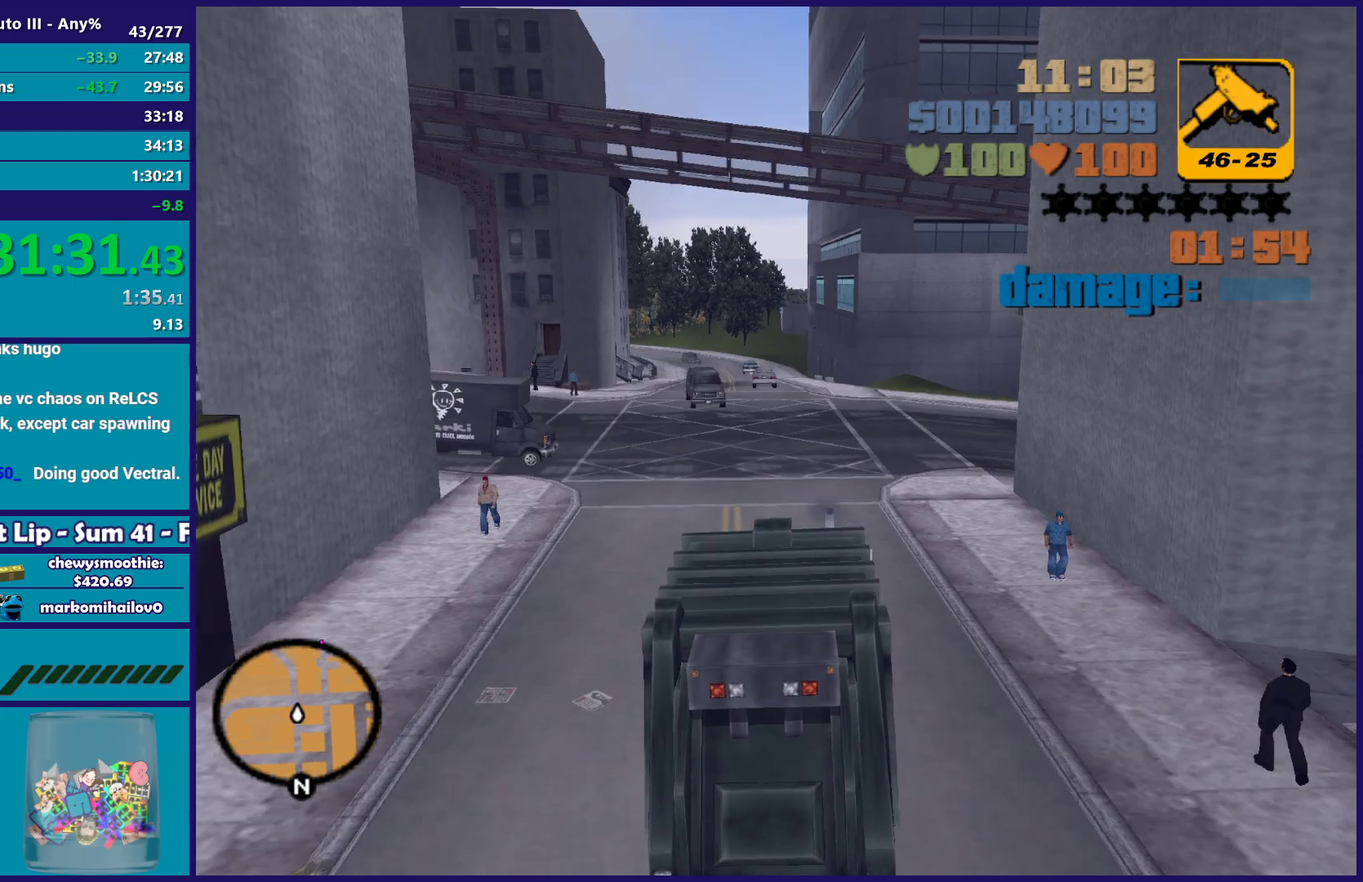
{"buttons": ["R2"], "left_stick": "center", "right_stick": "center", "events": [[33, "left_stick", "center"]]}
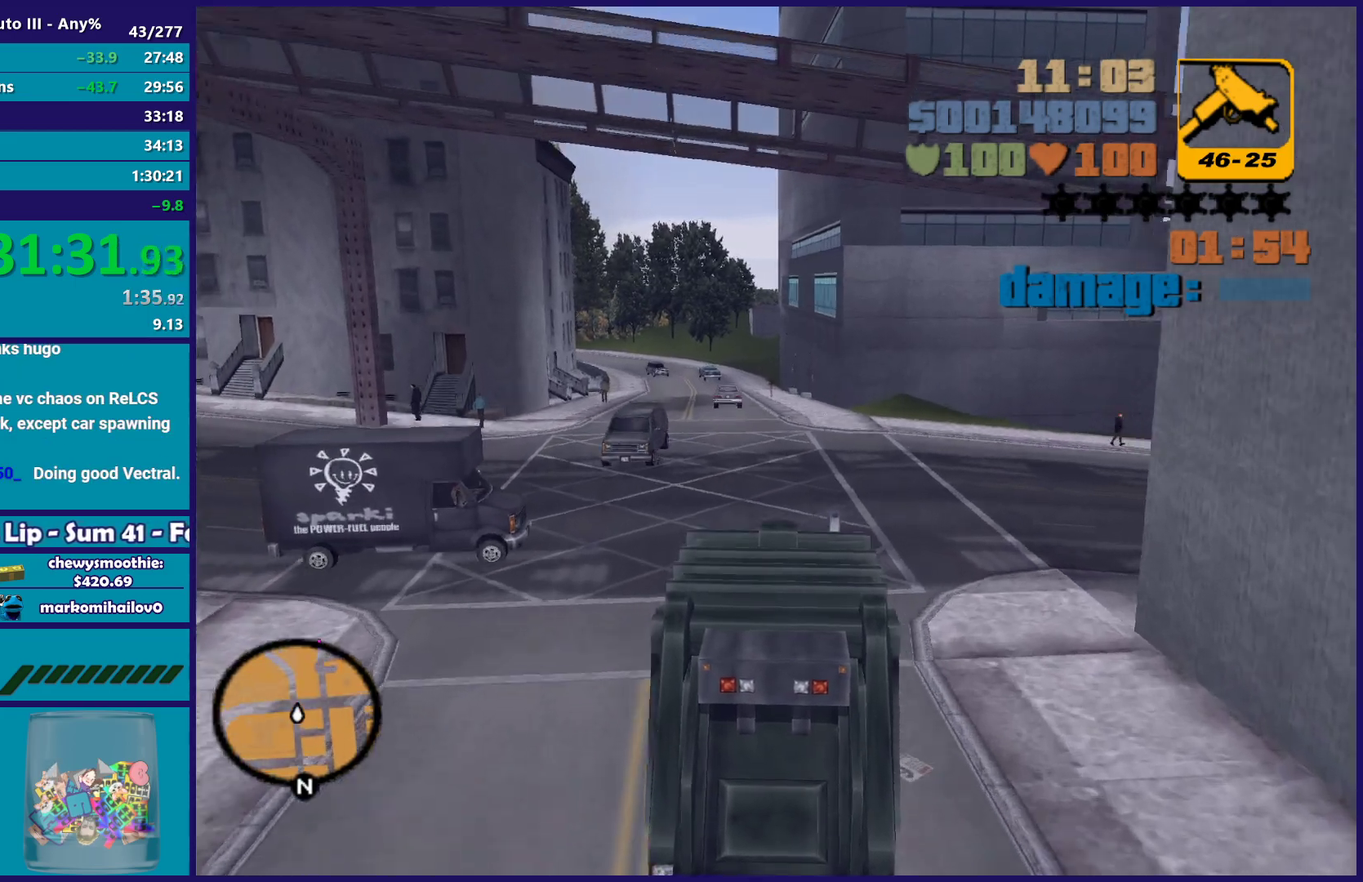
{"buttons": ["R2"], "left_stick": "left", "right_stick": "center", "events": [[283, "left_stick", "left"]]}
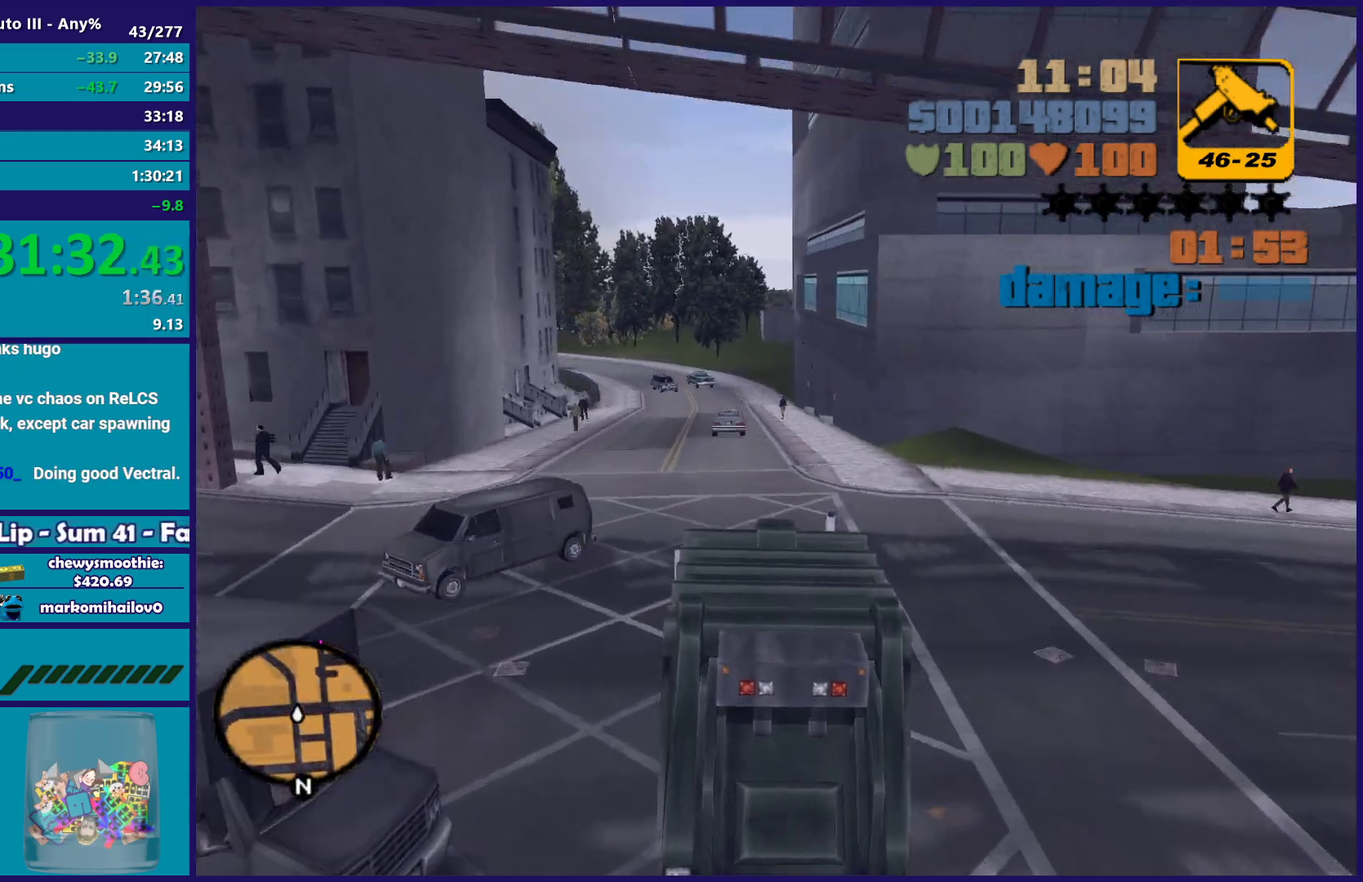
{"buttons": ["R2"], "left_stick": "up-left", "right_stick": "center", "events": [[100, "left_stick", "center"], [450, "left_stick", "up-left"]]}
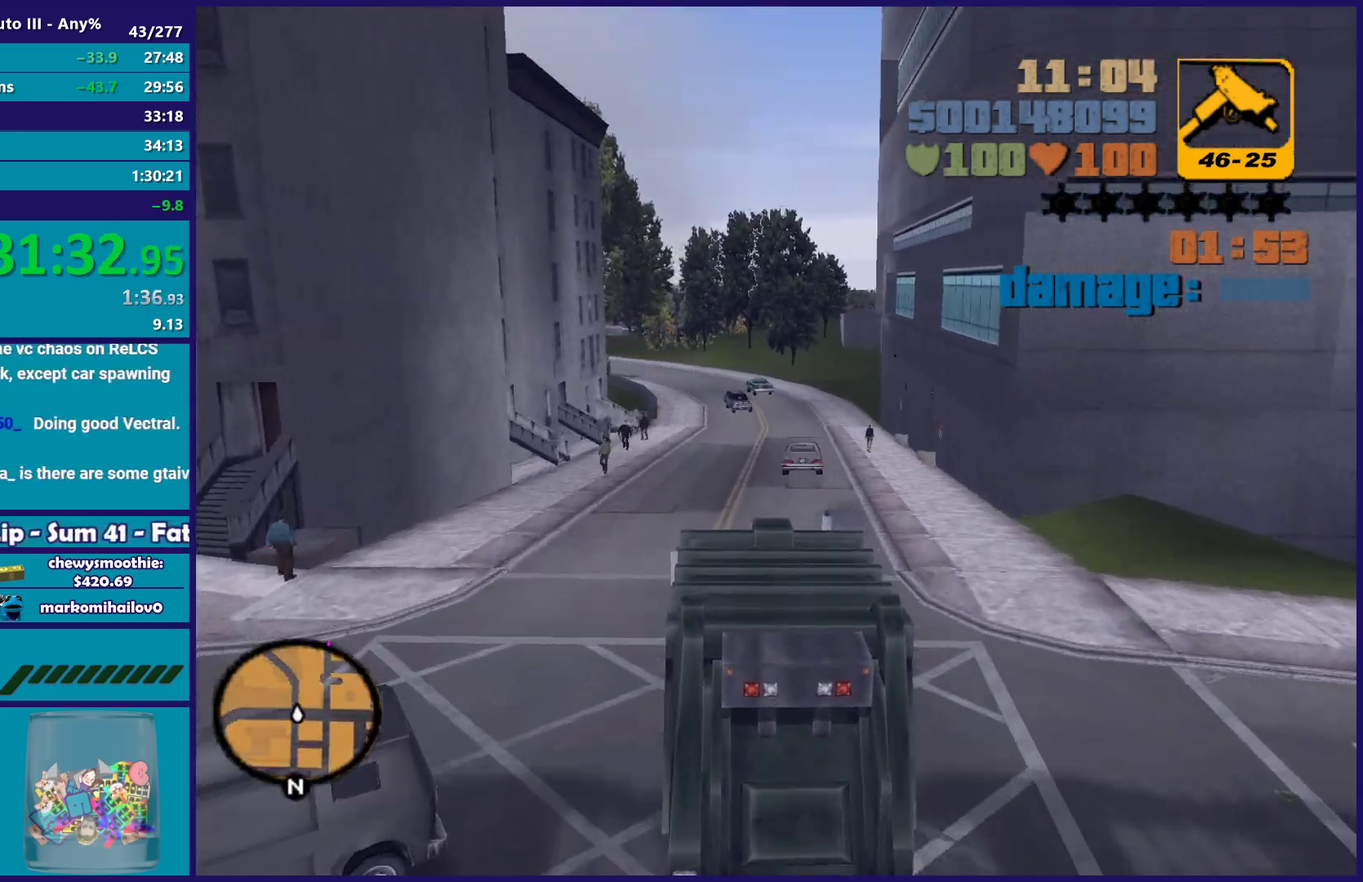
{"buttons": ["R2"], "left_stick": "center", "right_stick": "center", "events": [[67, "left_stick", "center"]]}
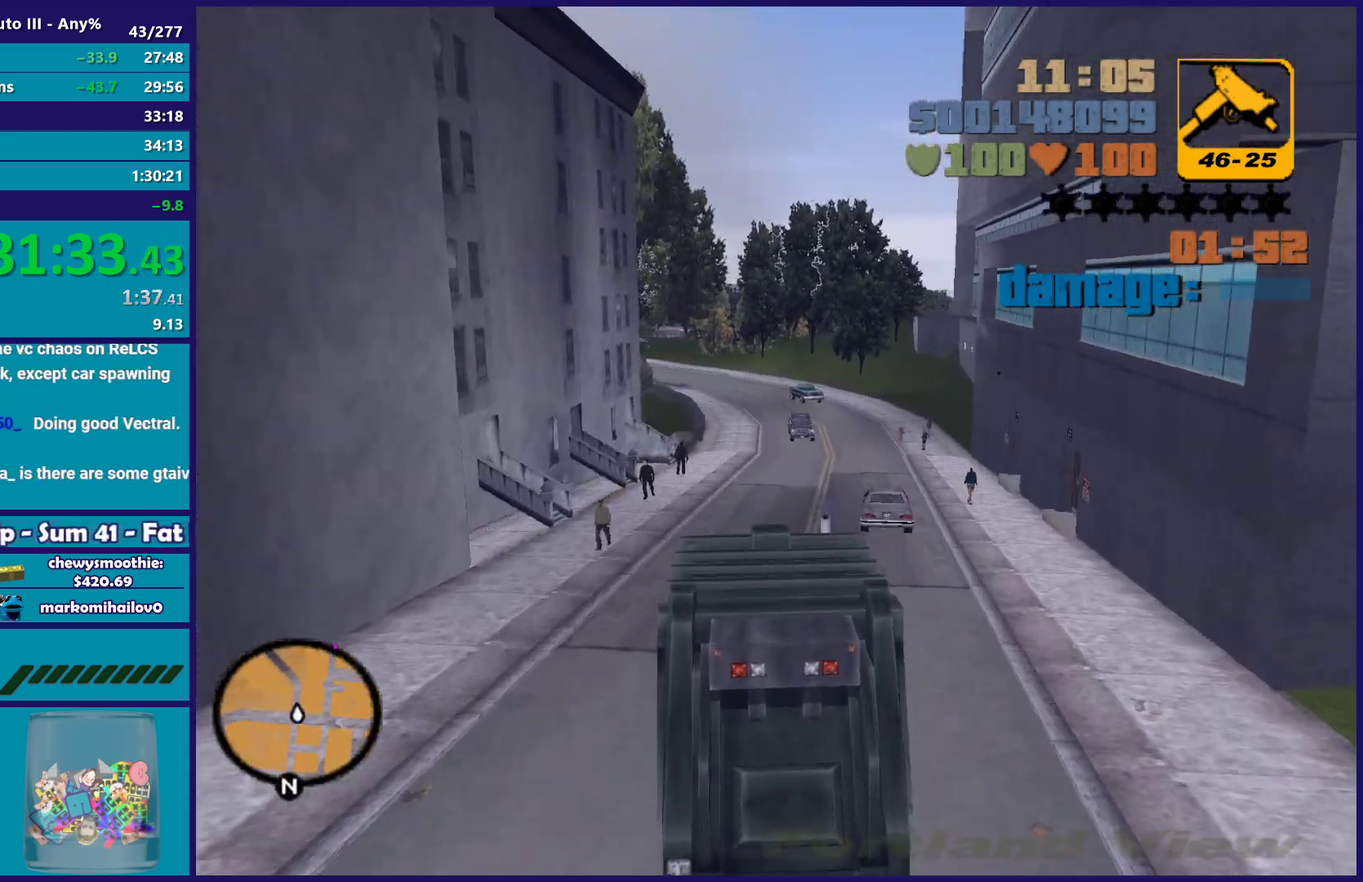
{"buttons": ["R2"], "left_stick": "center", "right_stick": "center", "events": []}
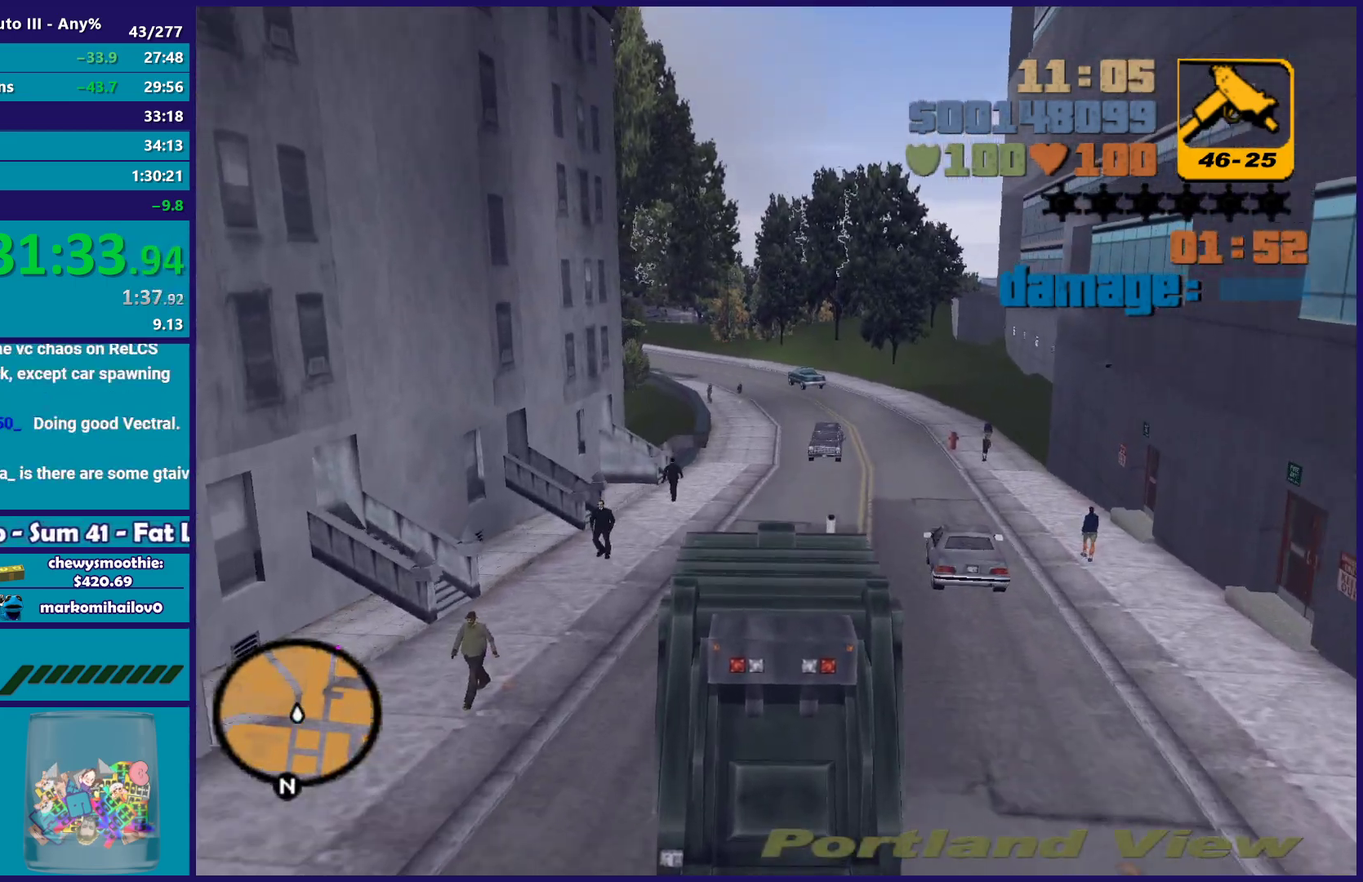
{"buttons": ["R2"], "left_stick": "center", "right_stick": "center", "events": []}
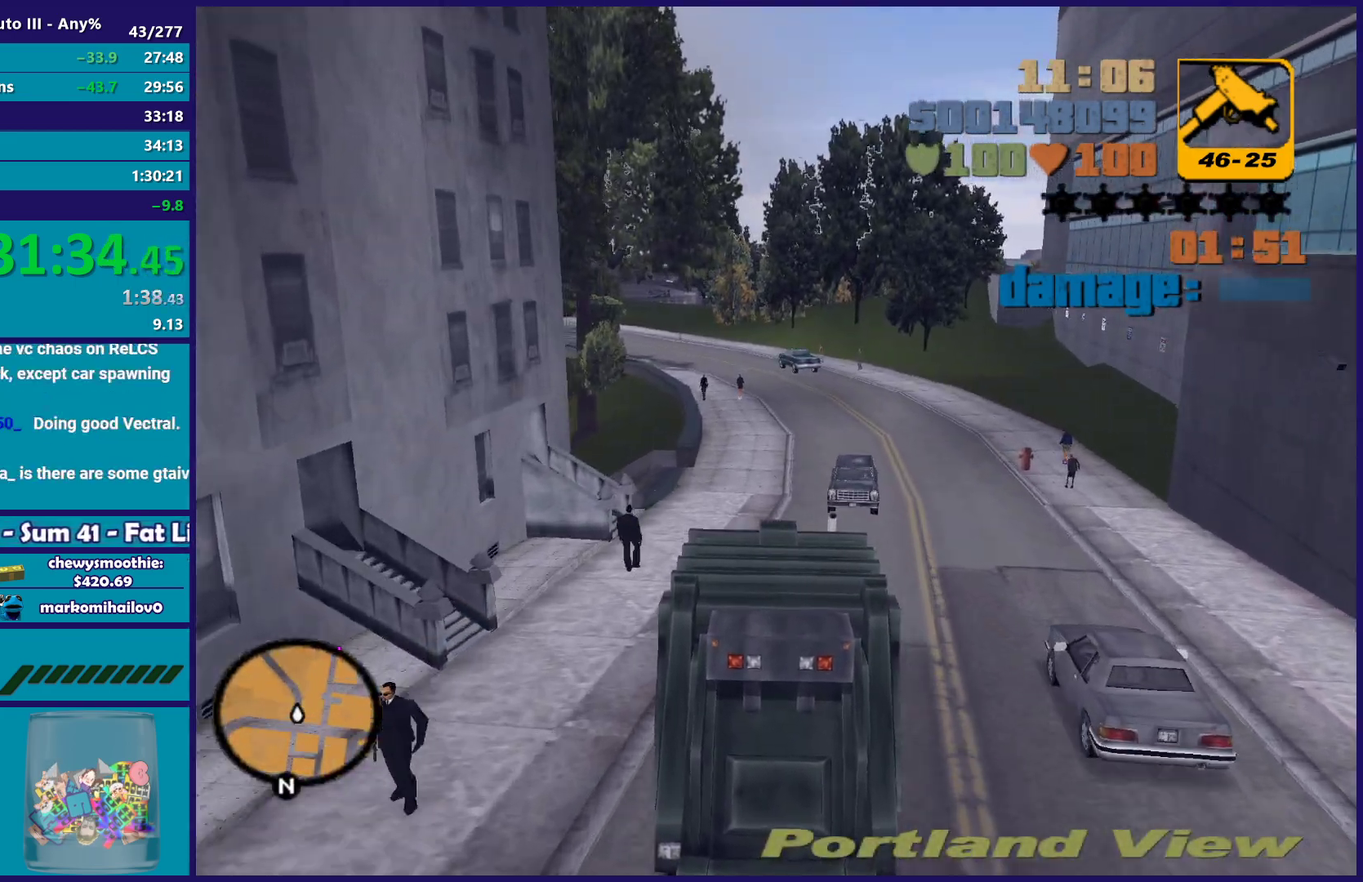
{"buttons": ["R2"], "left_stick": "down-right", "right_stick": "center", "events": [[183, "left_stick", "left"], [333, "left_stick", "down-right"]]}
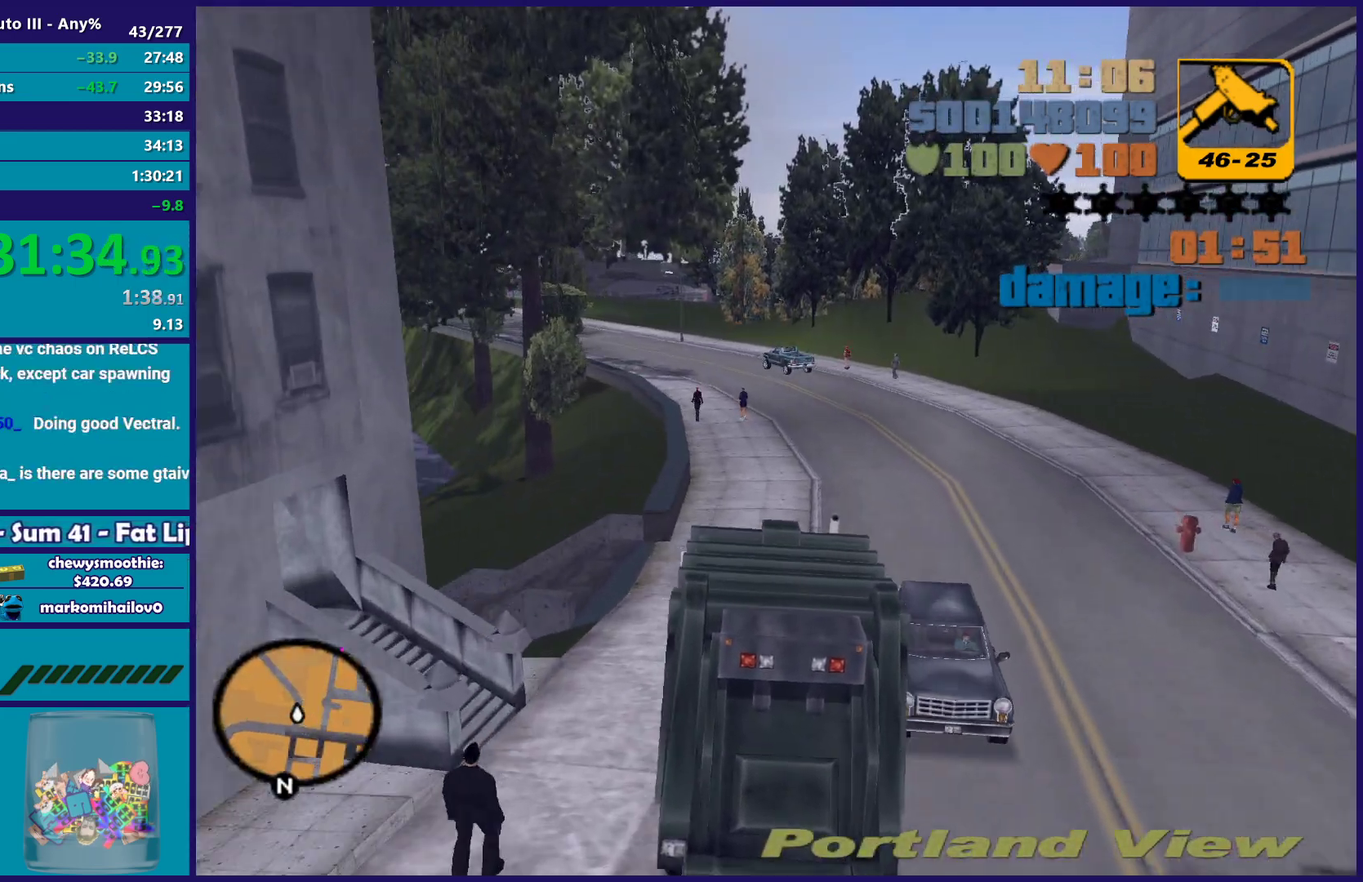
{"buttons": ["R2"], "left_stick": "left", "right_stick": "center", "events": [[33, "R2", "up"], [83, "left_stick", "center"], [200, "left_stick", "down-right"], [217, "R2", "down"], [350, "left_stick", "left"]]}
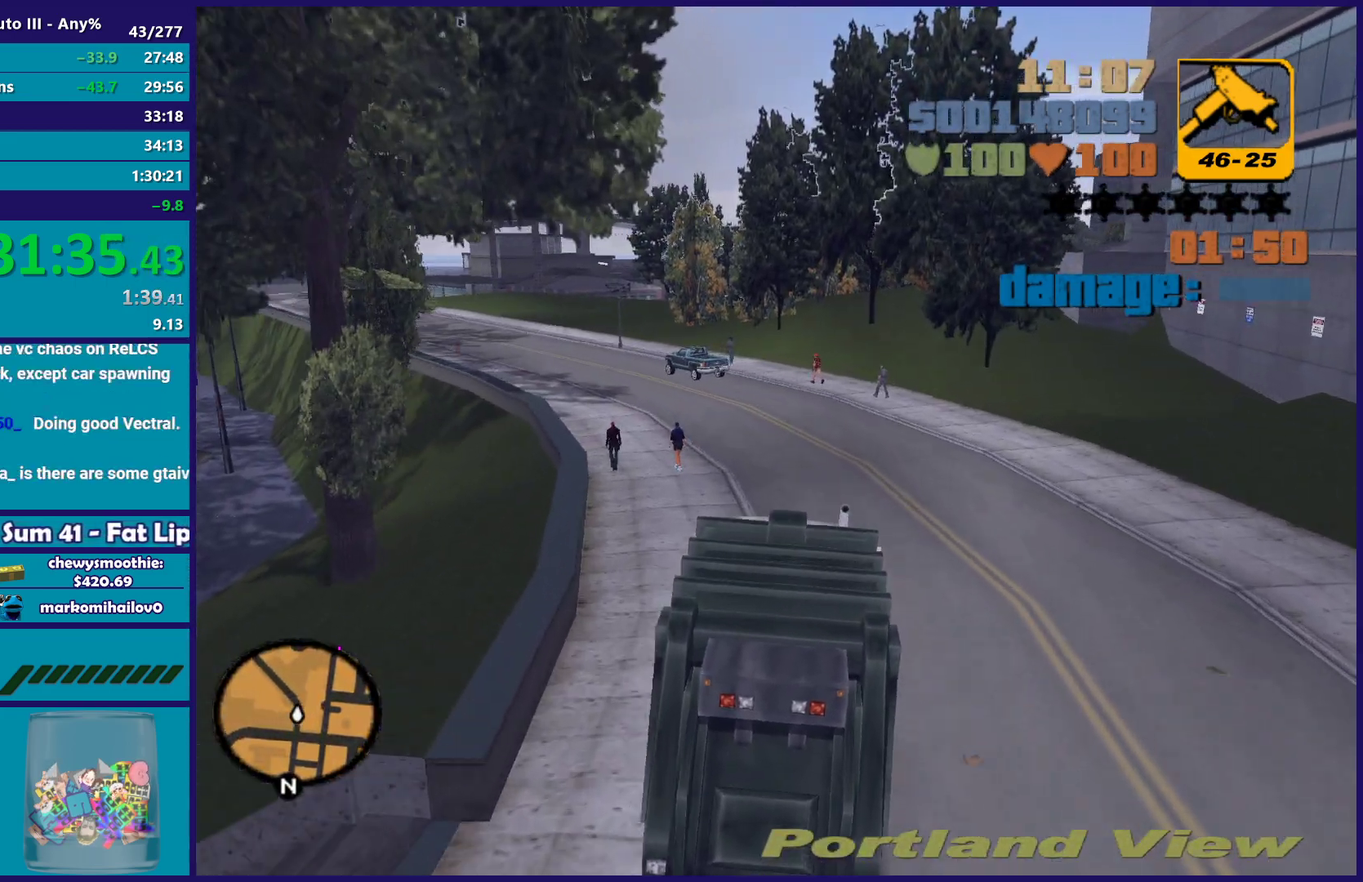
{"buttons": [], "left_stick": "left", "right_stick": "center", "events": [[67, "left_stick", "down-right"], [233, "left_stick", "left"], [250, "R2", "up"]]}
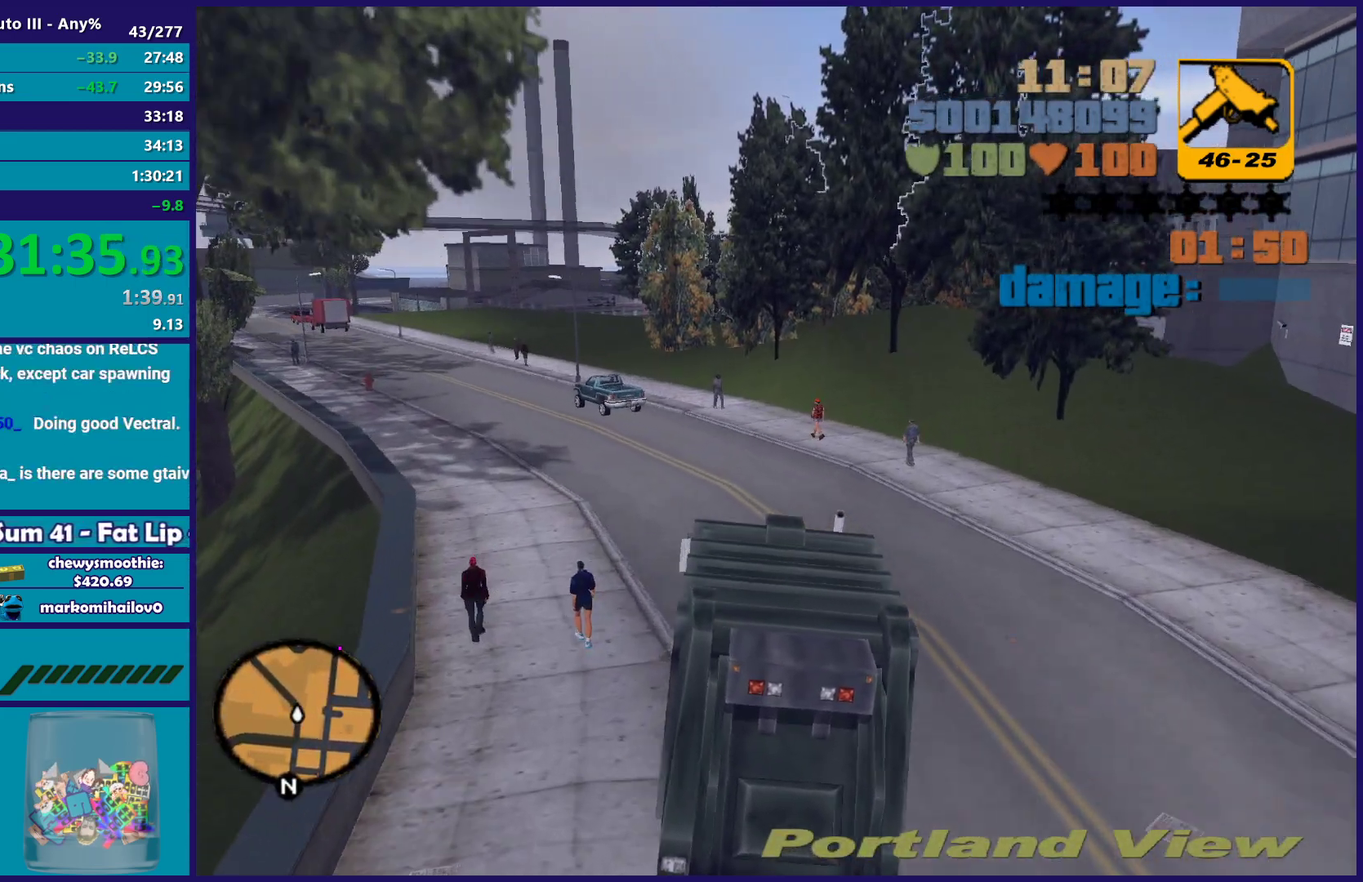
{"buttons": ["R2"], "left_stick": "center", "right_stick": "center", "events": [[117, "R2", "down"], [117, "left_stick", "center"], [217, "left_stick", "left"], [500, "left_stick", "center"]]}
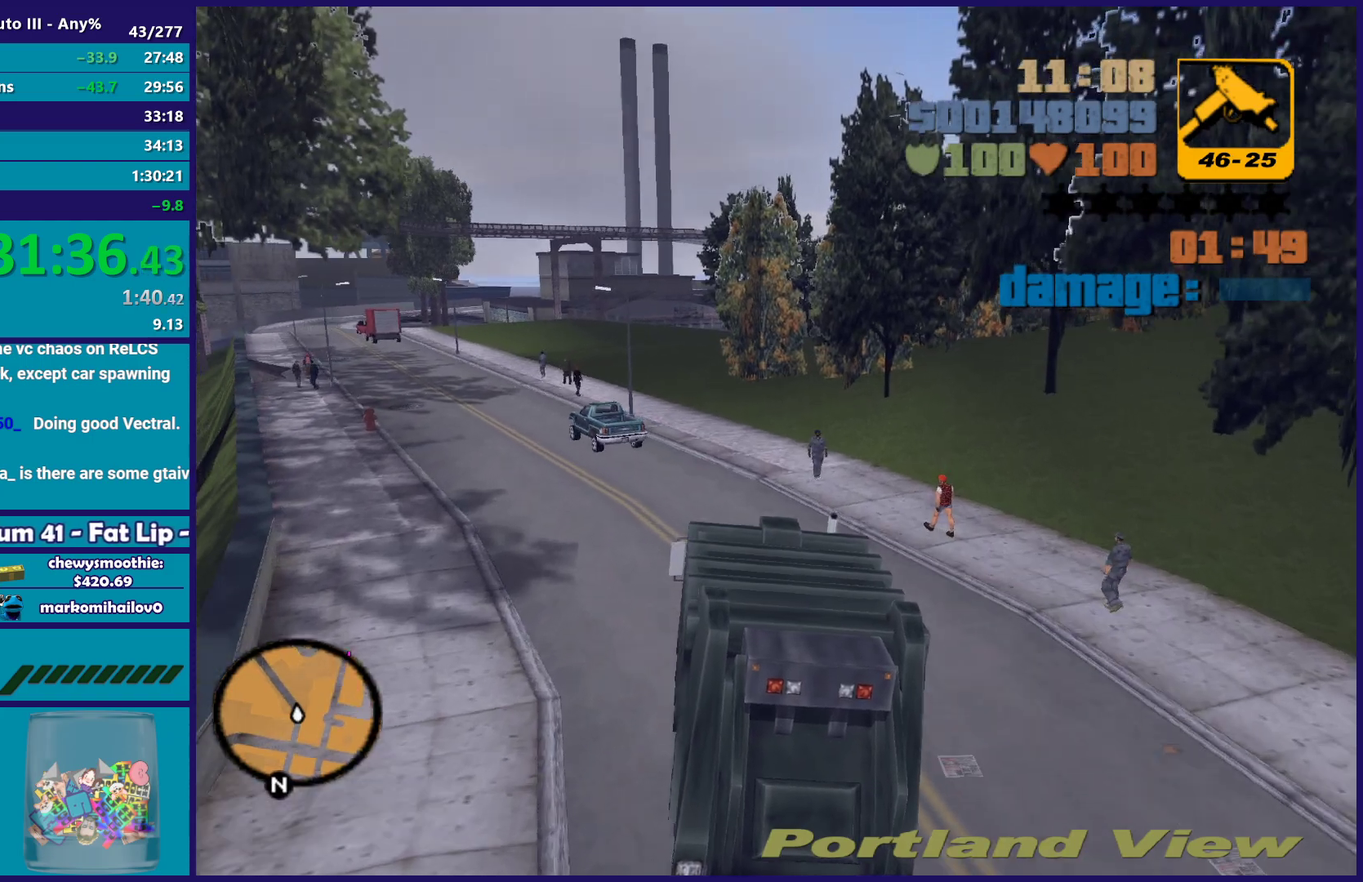
{"buttons": ["R2"], "left_stick": "center", "right_stick": "center", "events": [[50, "left_stick", "right"], [167, "left_stick", "center"], [217, "left_stick", "left"], [350, "left_stick", "center"]]}